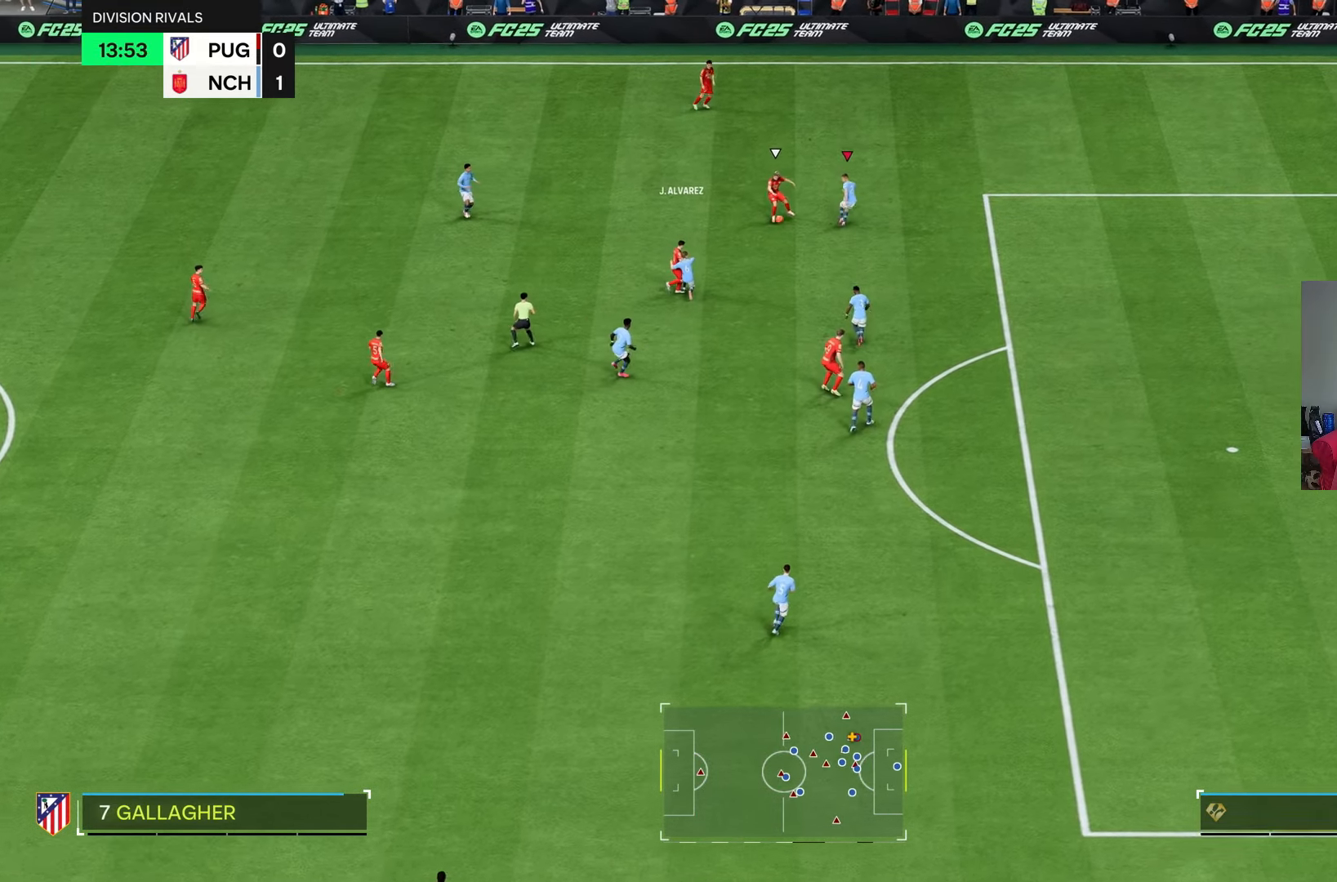
Gameplay with a controller (PlayStation layout); each line is a JSON object with the inputs held at the frame after it (dt_ms = milliseconds from this image to that frame). "events" lists button and stick changes between this image and that frame as [ms after this image, input, new state], when the widget could be followed in between. Not read: L3.
{"dt_ms": 500, "buttons": ["L2", "R2"], "left_stick": "up", "right_stick": "center", "events": [[83, "left_stick", "left"], [100, "L1", "up"], [133, "left_stick", "up-left"], [183, "R2", "down"], [250, "L2", "down"], [500, "left_stick", "up"]]}
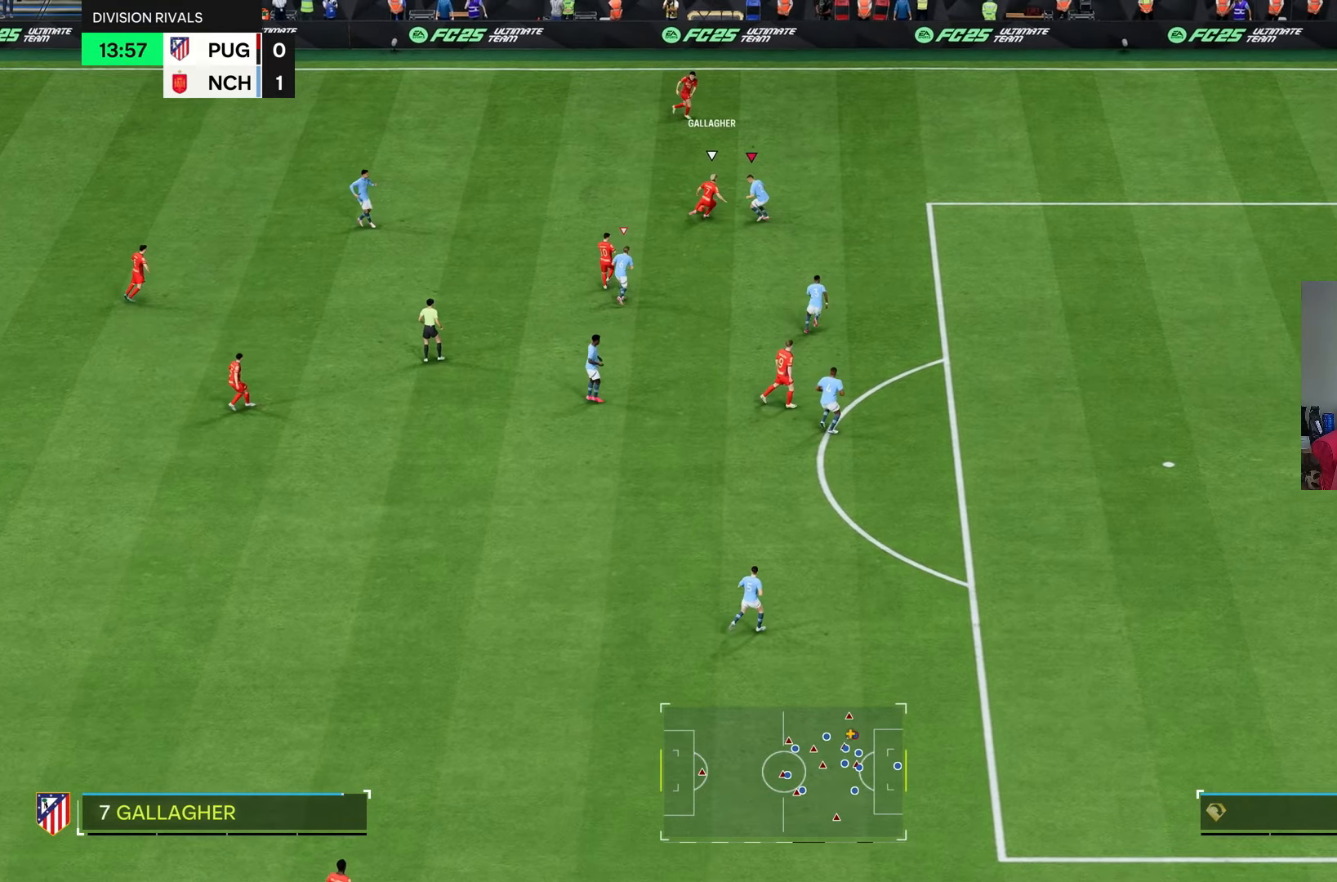
{"dt_ms": 500, "buttons": ["R1", "R2"], "left_stick": "up", "right_stick": "center", "events": [[100, "R1", "down"], [250, "L2", "up"]]}
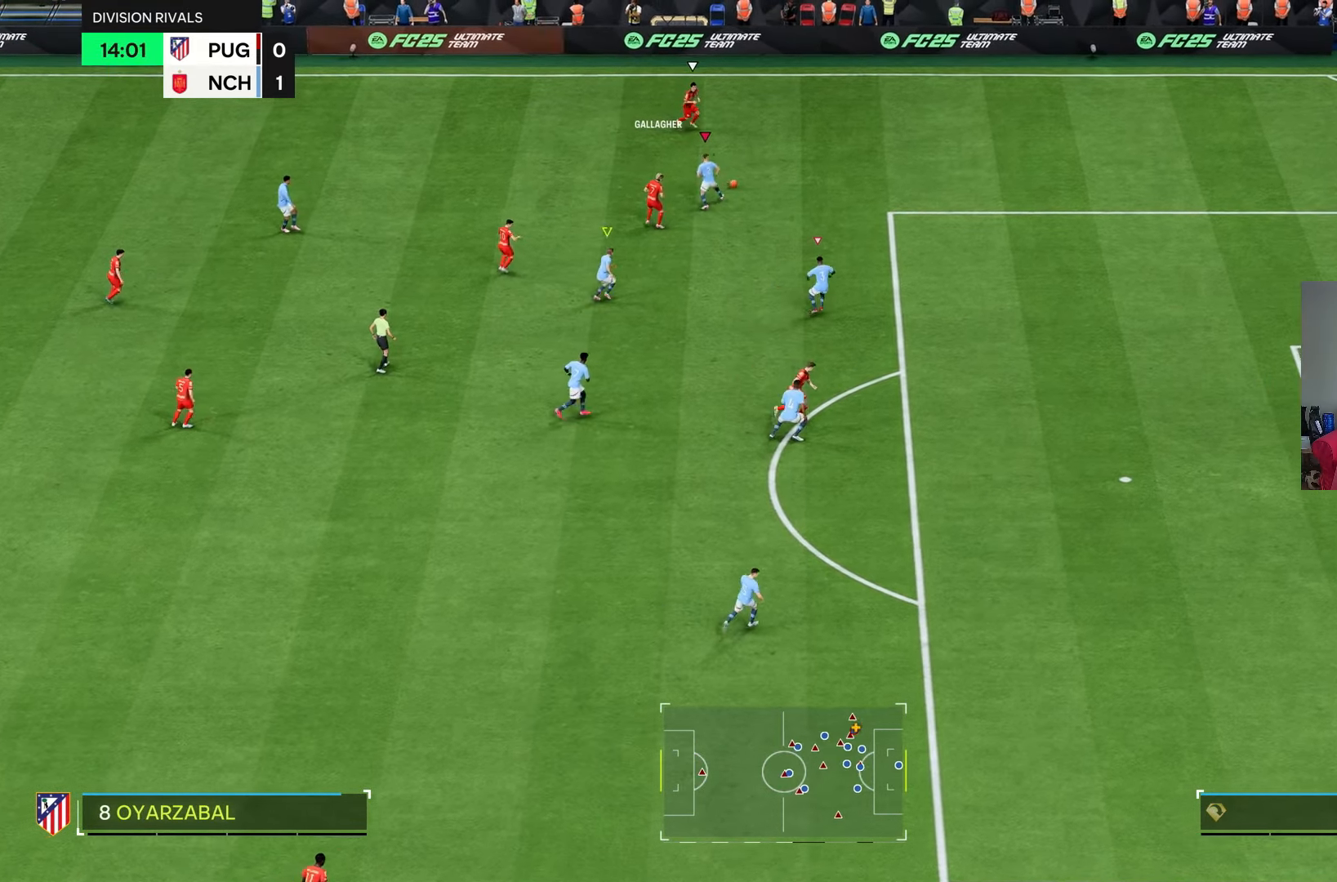
{"dt_ms": 500, "buttons": ["R2"], "left_stick": "right", "right_stick": "center", "events": [[133, "left_stick", "up-right"], [200, "R1", "up"], [300, "left_stick", "right"]]}
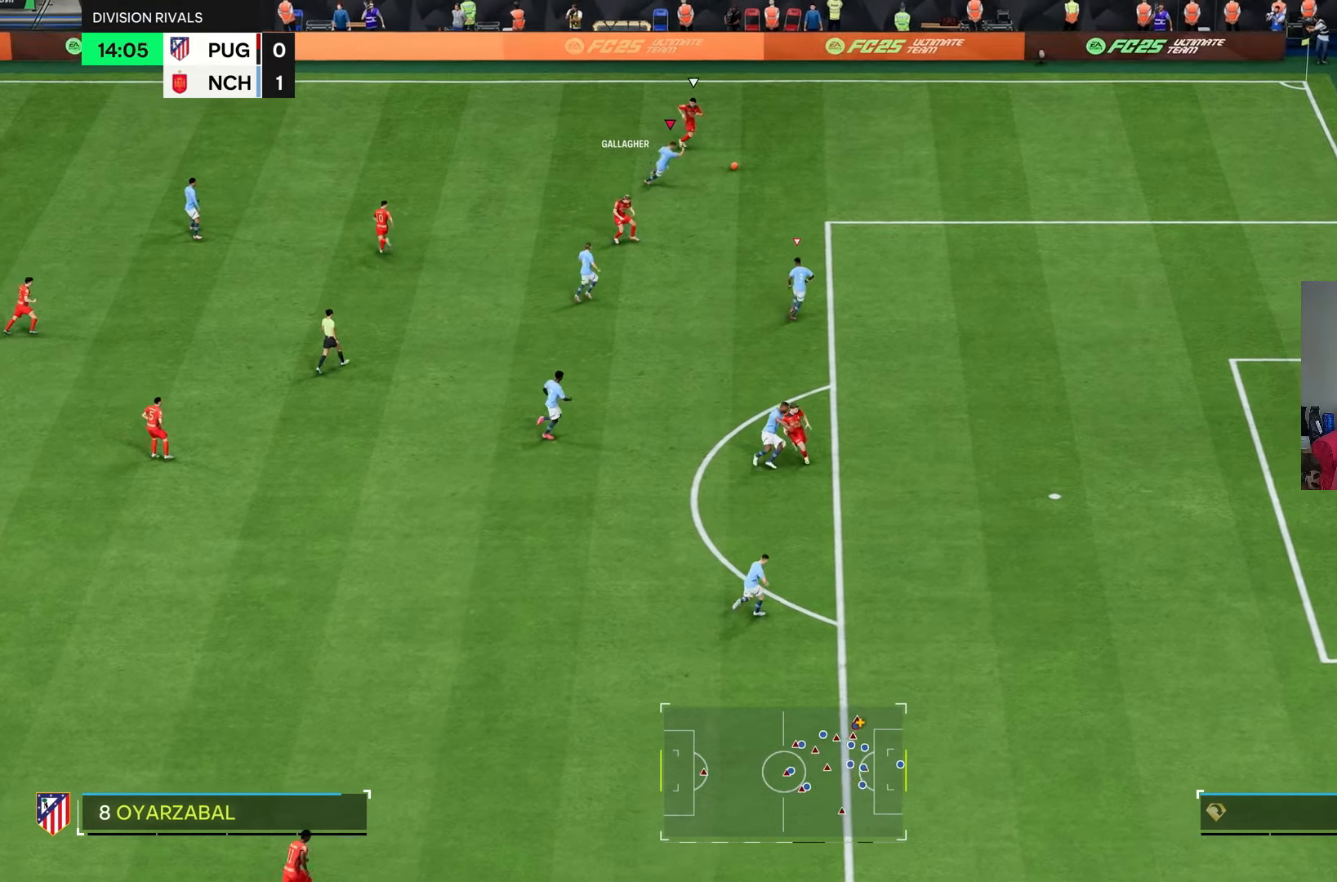
{"dt_ms": 500, "buttons": ["R2"], "left_stick": "right", "right_stick": "center", "events": []}
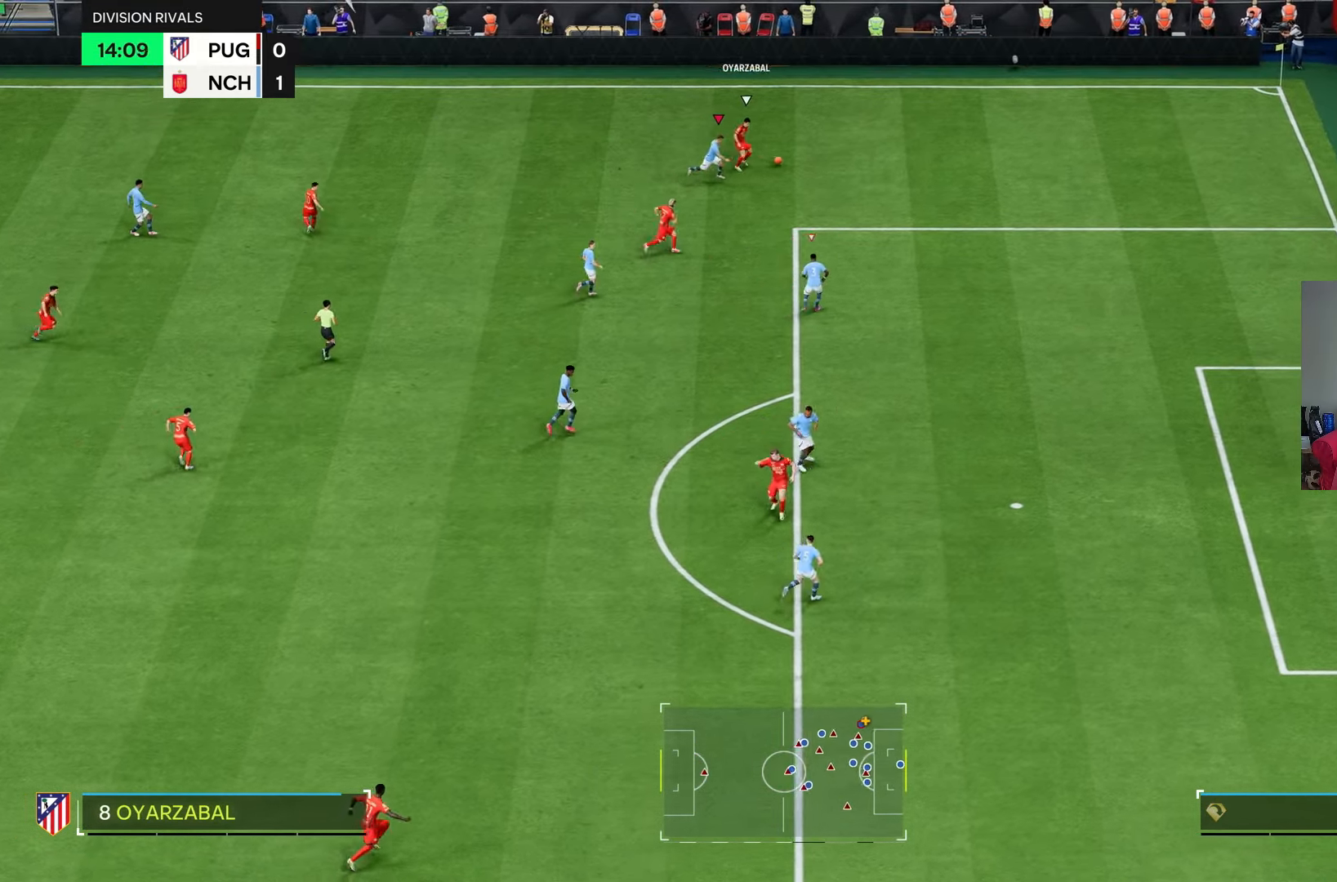
{"dt_ms": 500, "buttons": ["R2"], "left_stick": "right", "right_stick": "center", "events": []}
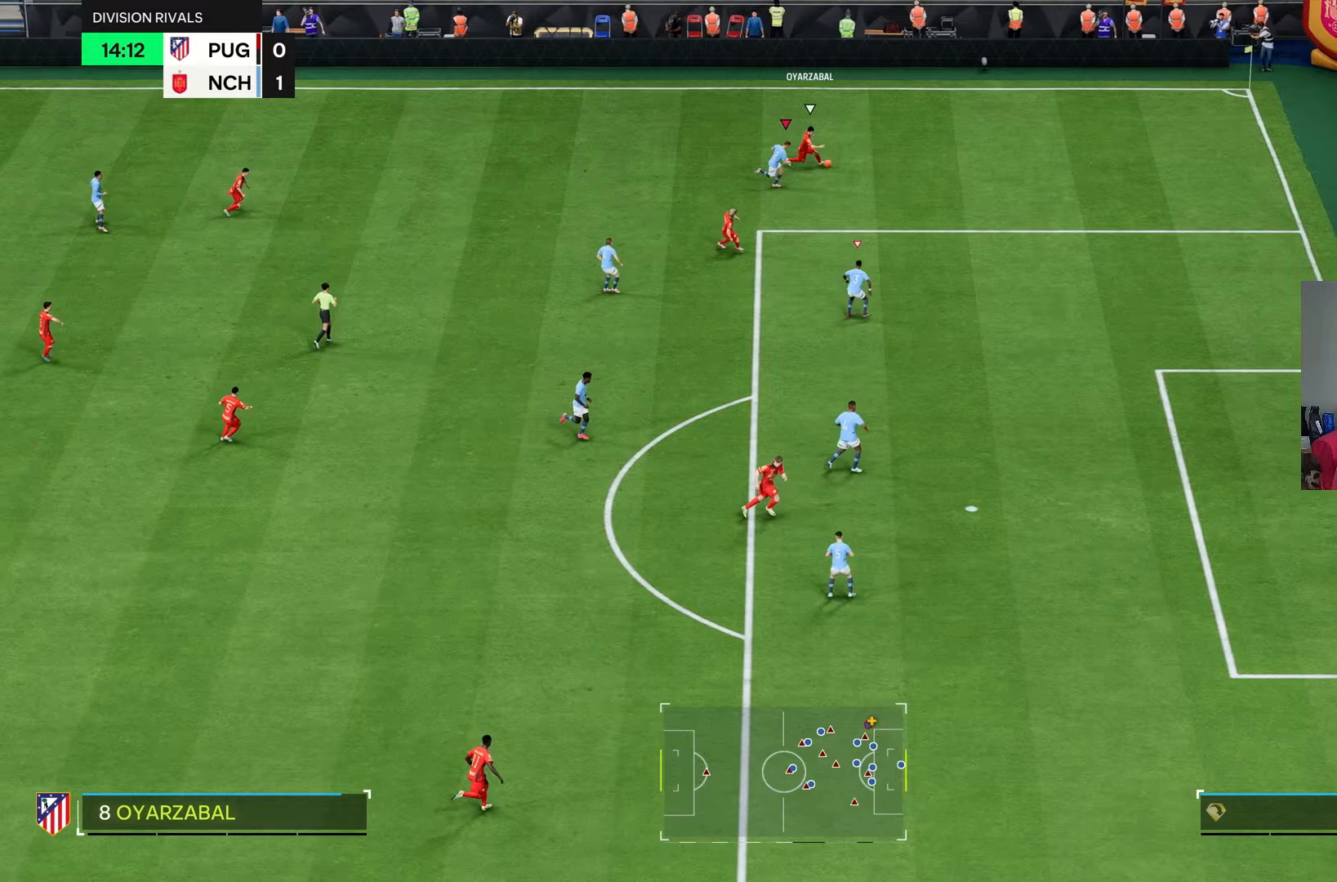
{"dt_ms": 1000, "buttons": ["R2"], "left_stick": "right", "right_stick": "center"}
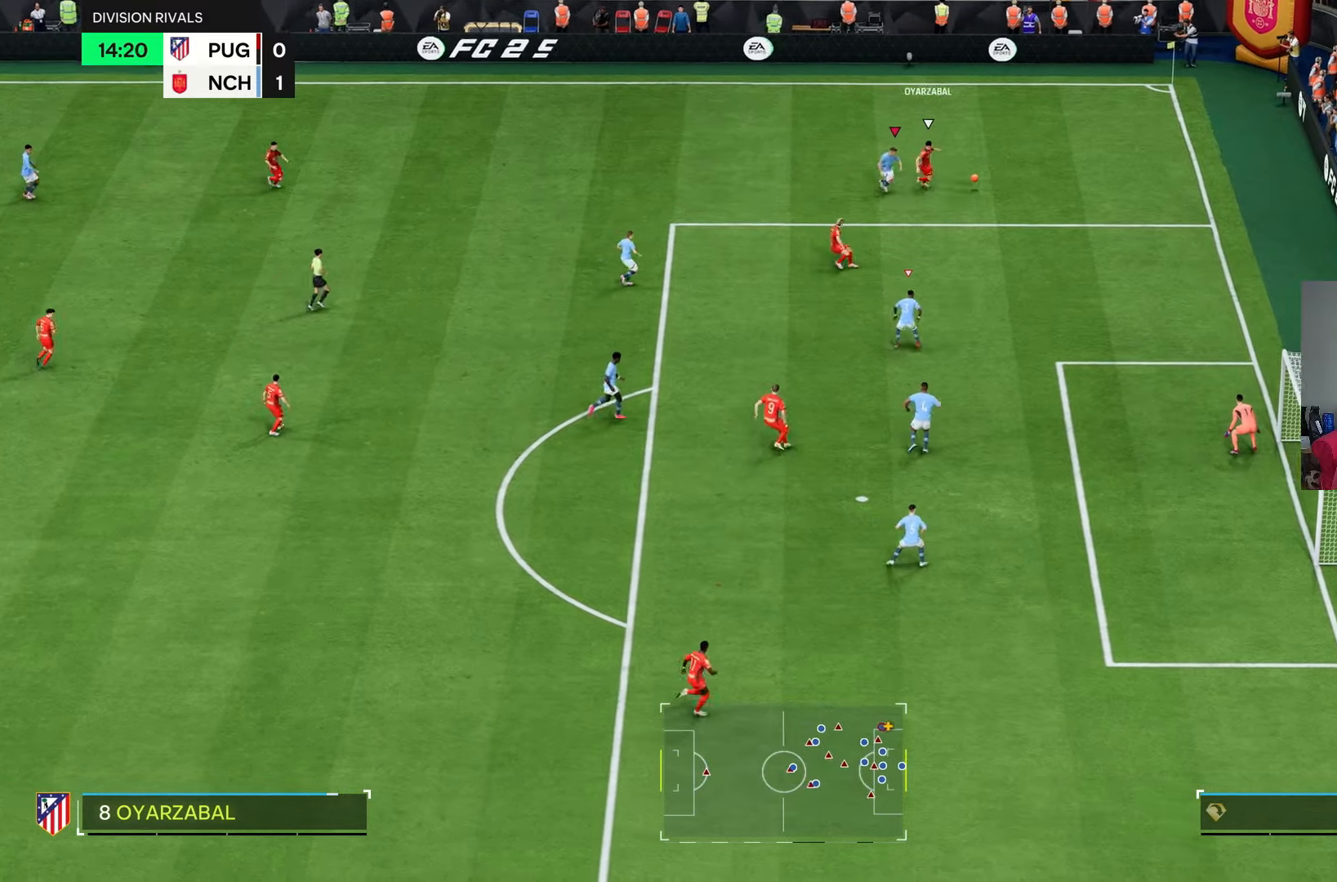
{"dt_ms": 500, "buttons": [], "left_stick": "up-right", "right_stick": "center", "events": [[217, "L1", "down"], [217, "left_stick", "up-right"], [350, "L1", "up"], [450, "R2", "up"]]}
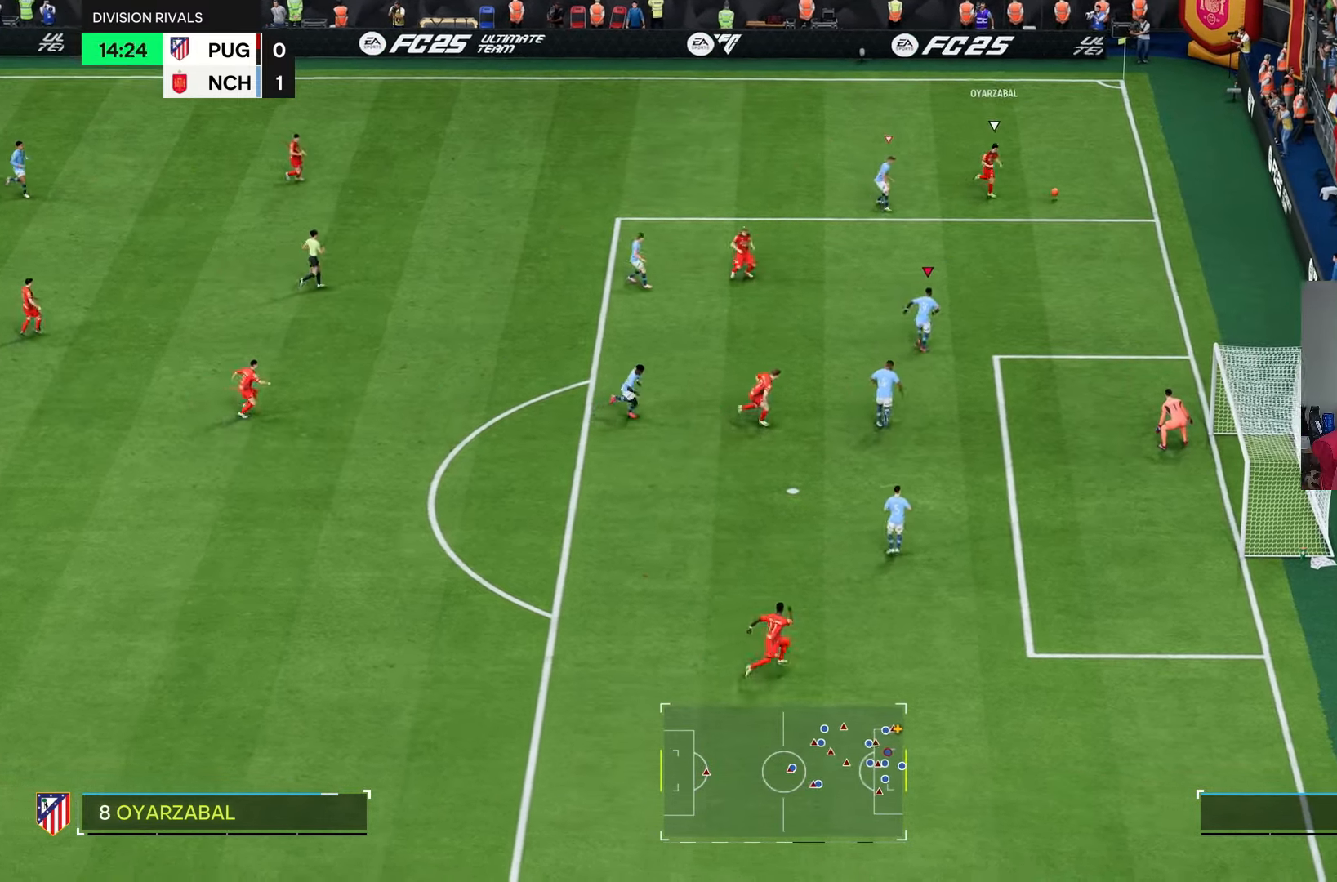
{"dt_ms": 500, "buttons": [], "left_stick": "center", "right_stick": "center", "events": [[133, "left_stick", "center"]]}
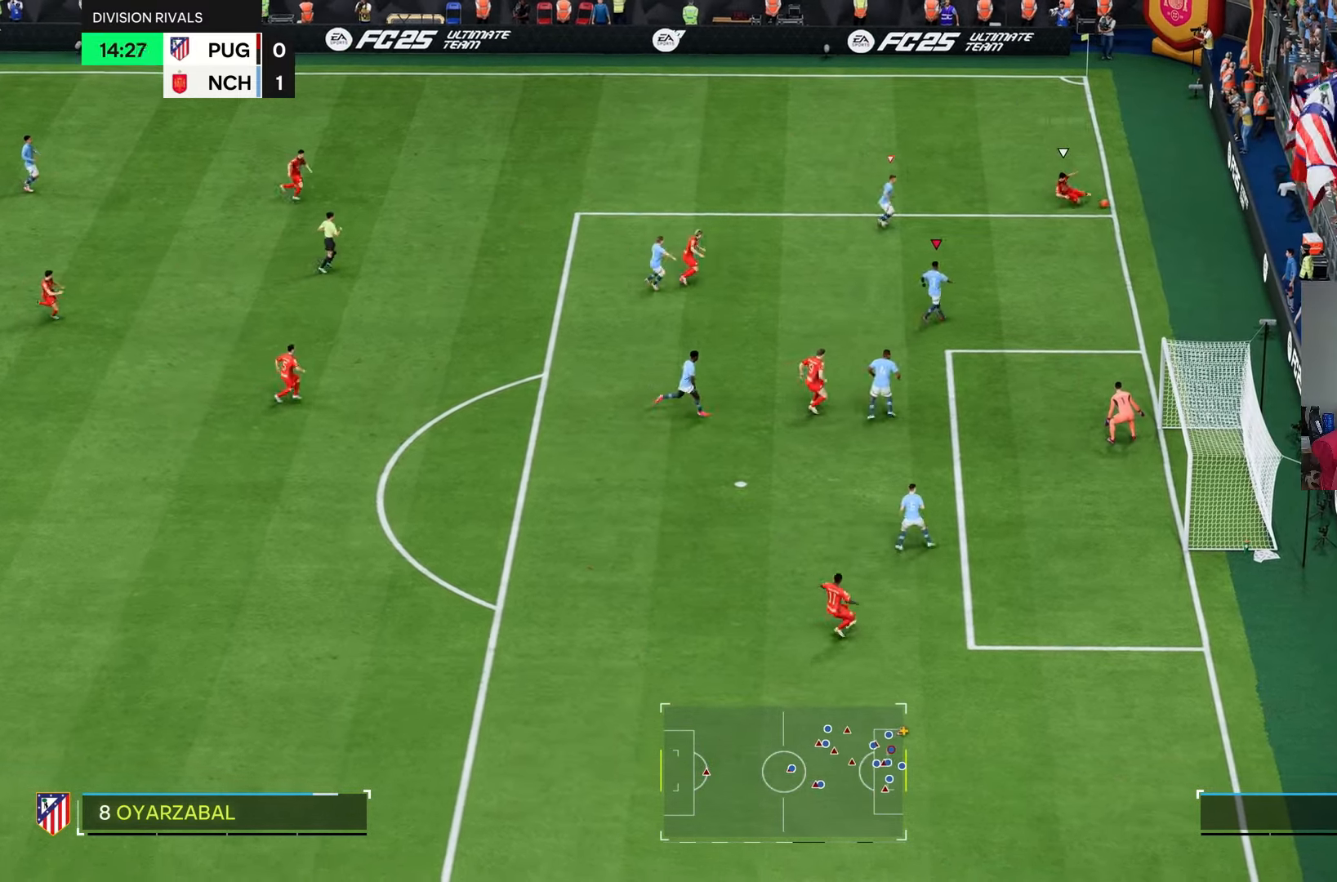
{"dt_ms": 500, "buttons": [], "left_stick": "up", "right_stick": "center", "events": [[500, "left_stick", "up"]]}
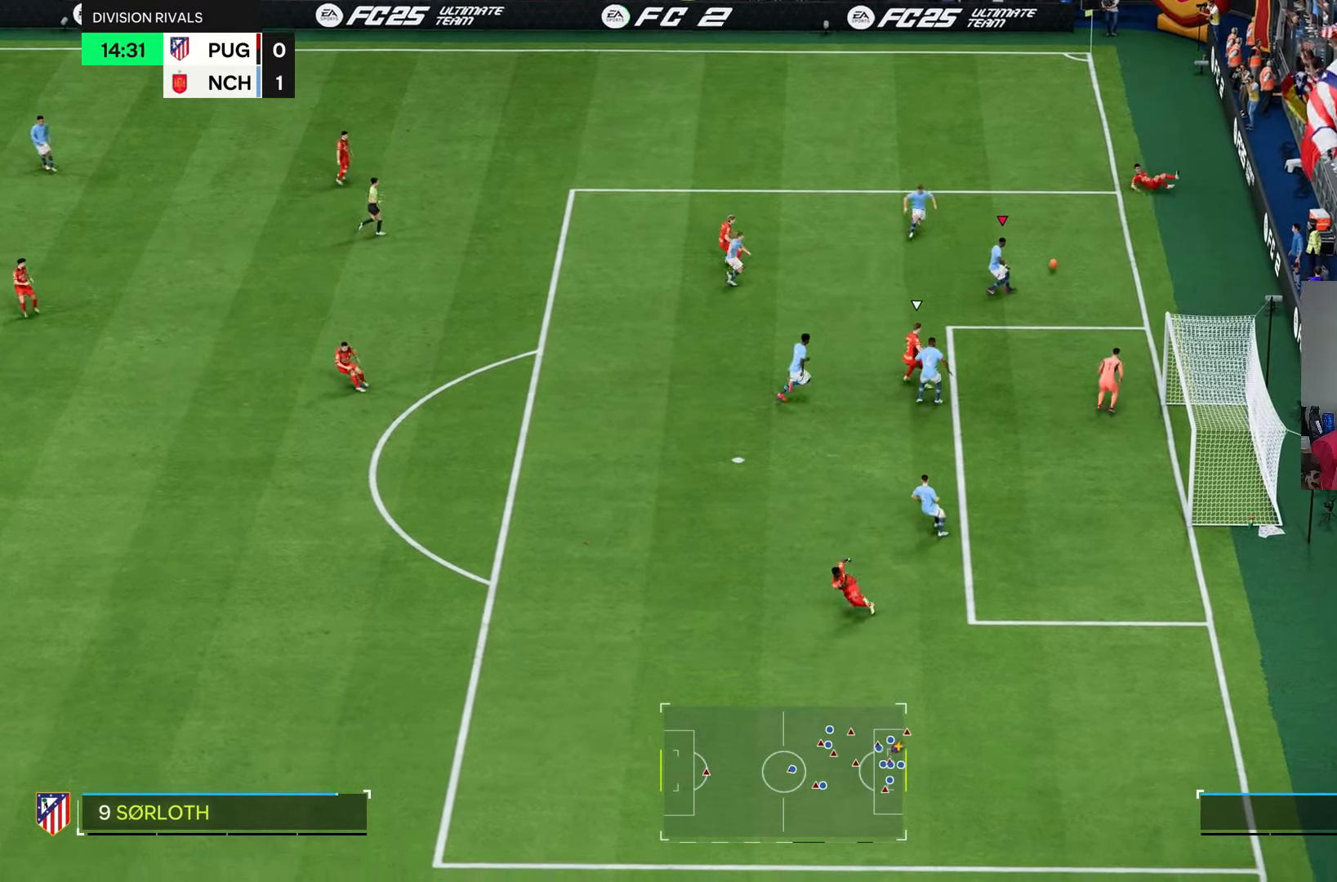
{"dt_ms": 500, "buttons": [], "left_stick": "up-left", "right_stick": "center", "events": [[133, "left_stick", "up-left"]]}
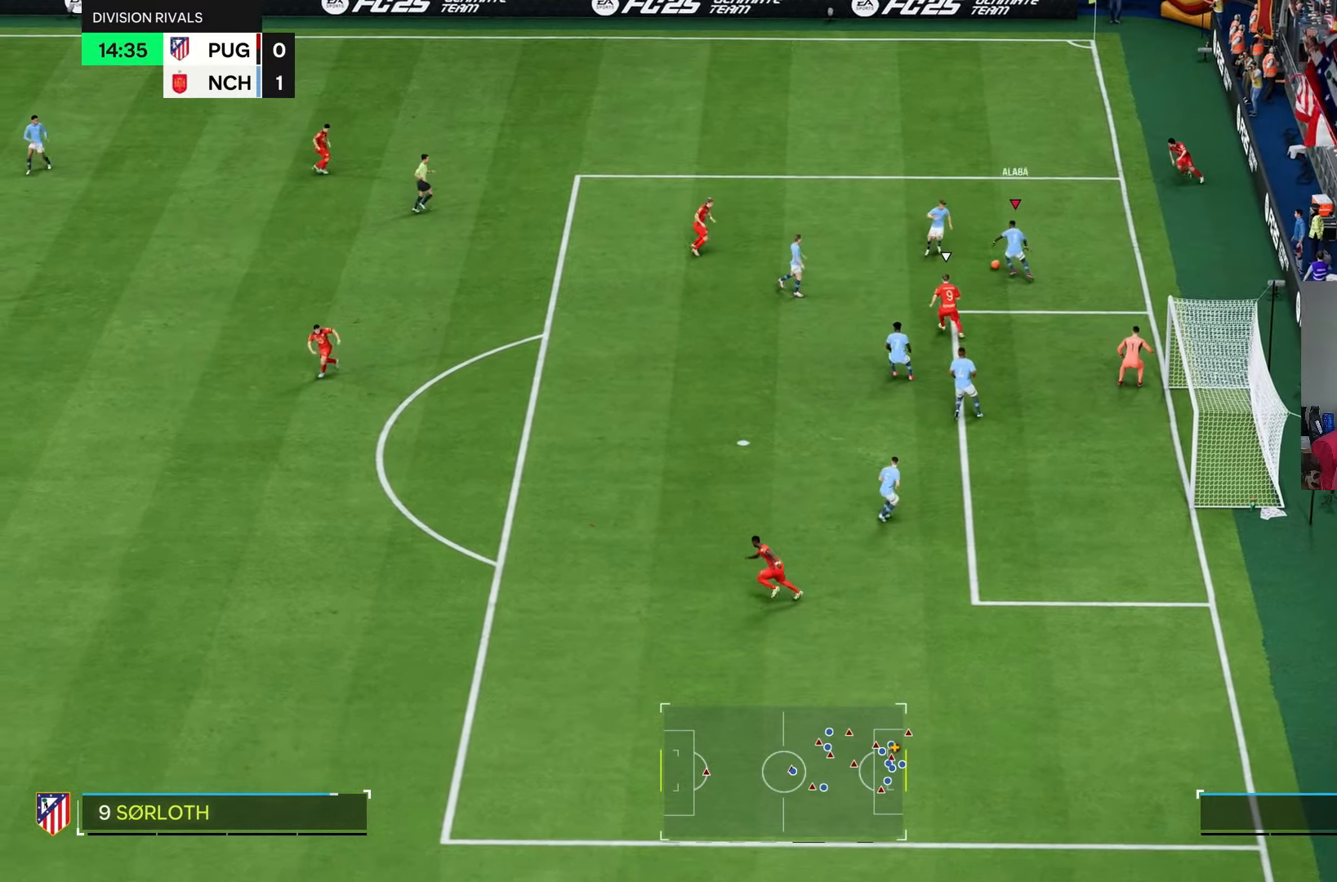
{"dt_ms": 500, "buttons": ["R2"], "left_stick": "up", "right_stick": "center", "events": [[67, "left_stick", "up"], [267, "L2", "down"], [367, "L2", "up"], [483, "R2", "down"]]}
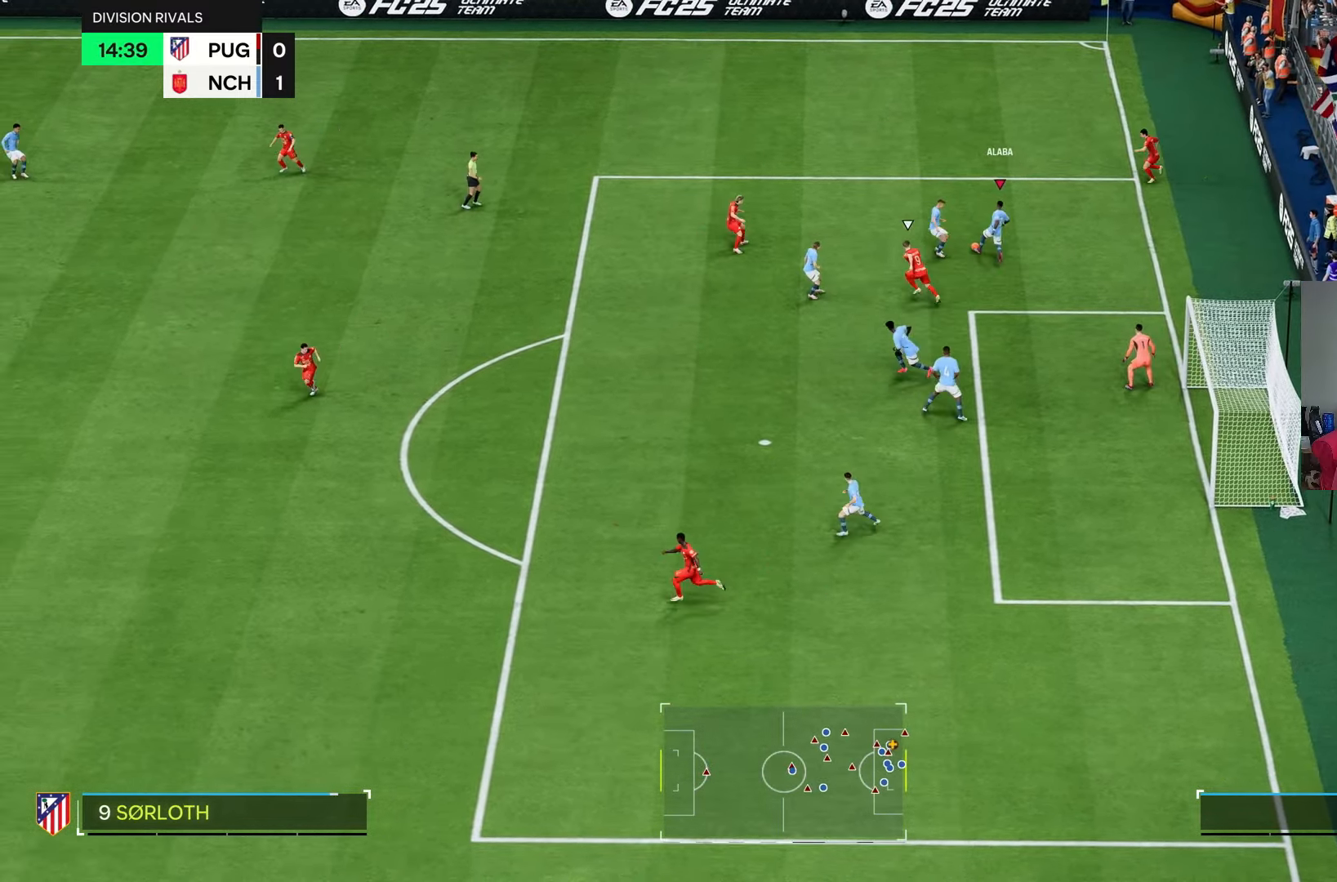
{"dt_ms": 500, "buttons": [], "left_stick": "center", "right_stick": "center", "events": [[50, "R2", "up"], [150, "R2", "down"], [167, "left_stick", "center"], [233, "L1", "down"], [283, "R2", "up"], [367, "L1", "up"]]}
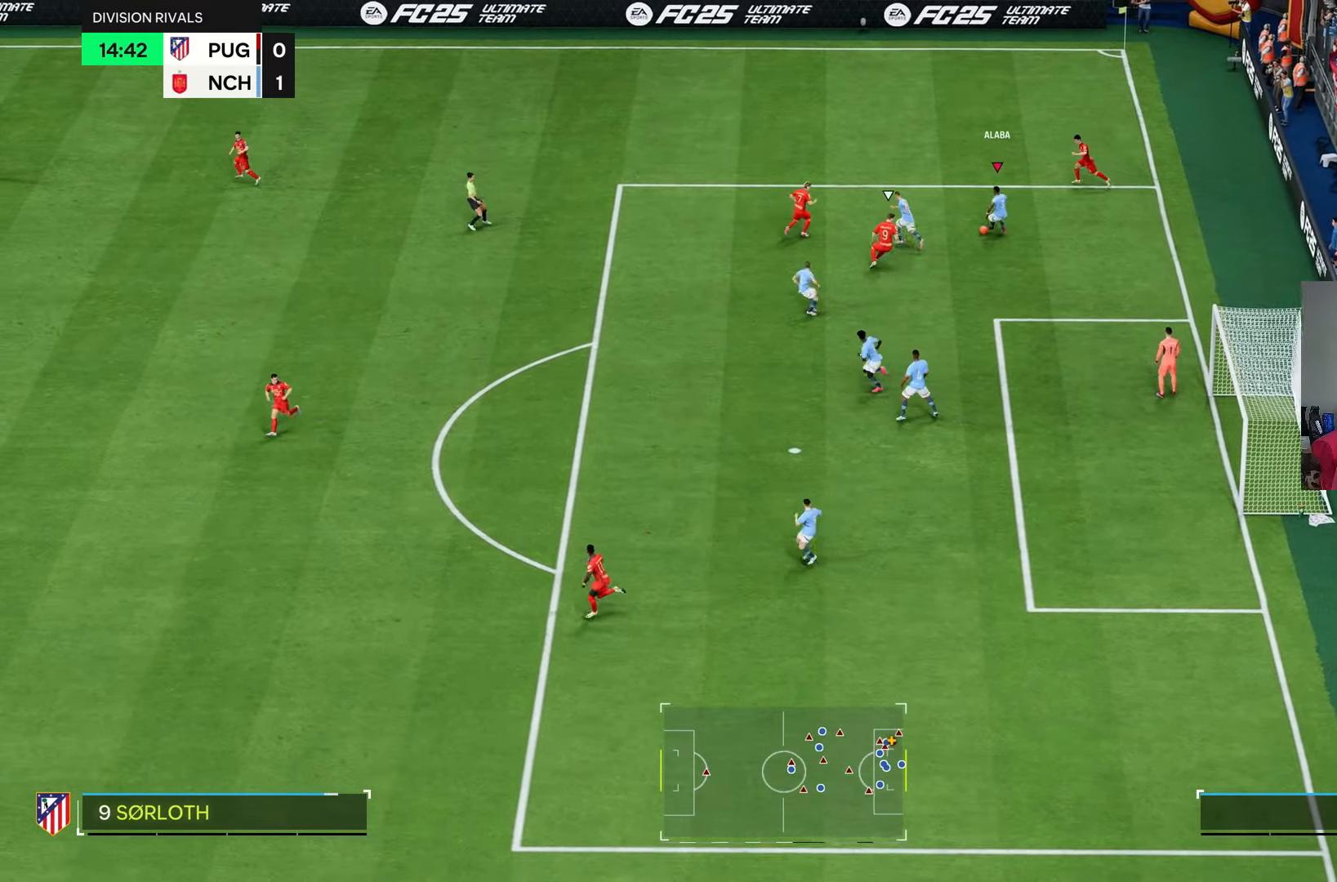
{"dt_ms": 500, "buttons": [], "left_stick": "down", "right_stick": "center"}
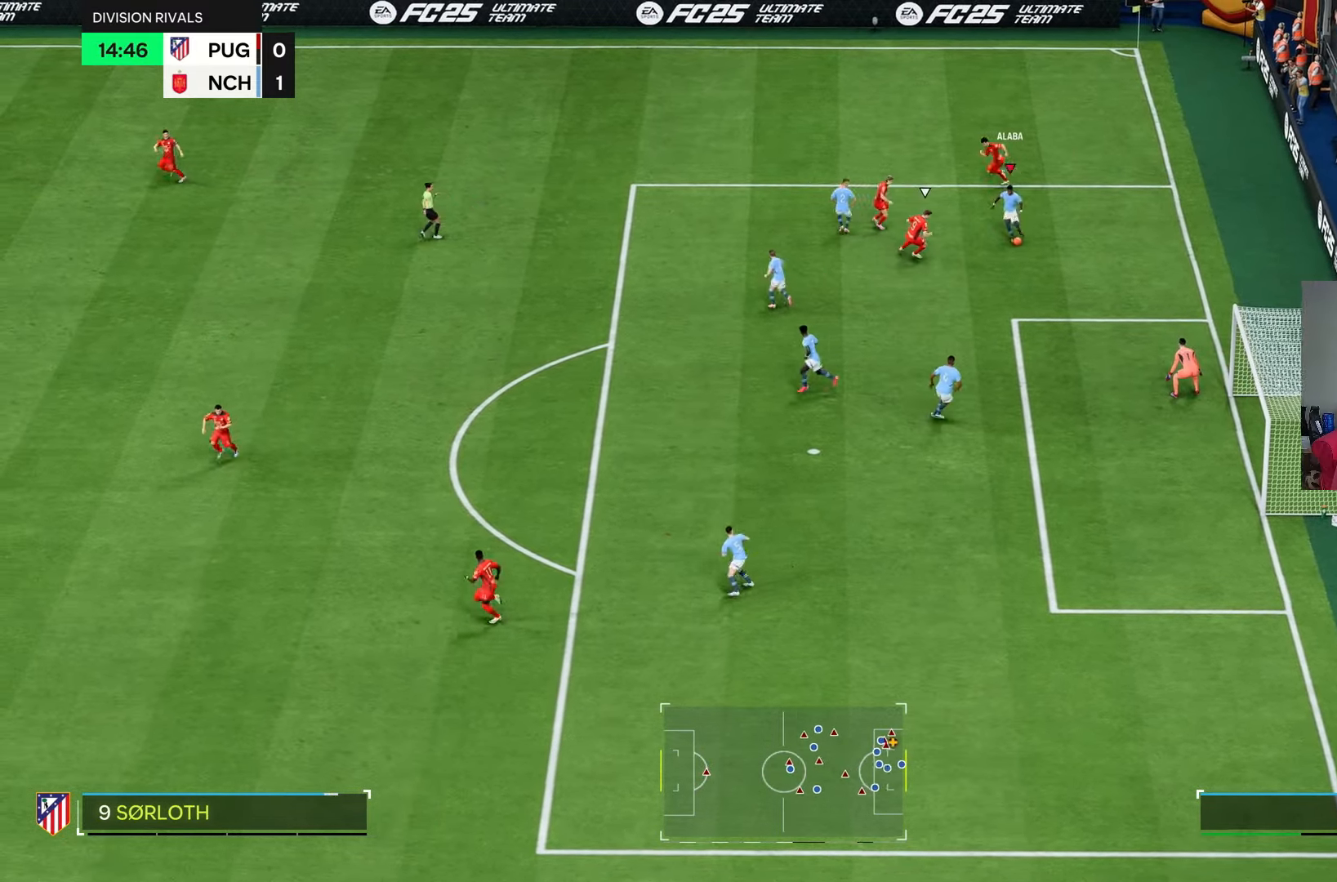
{"dt_ms": 500, "buttons": [], "left_stick": "down-left", "right_stick": "center", "events": [[500, "left_stick", "down-left"]]}
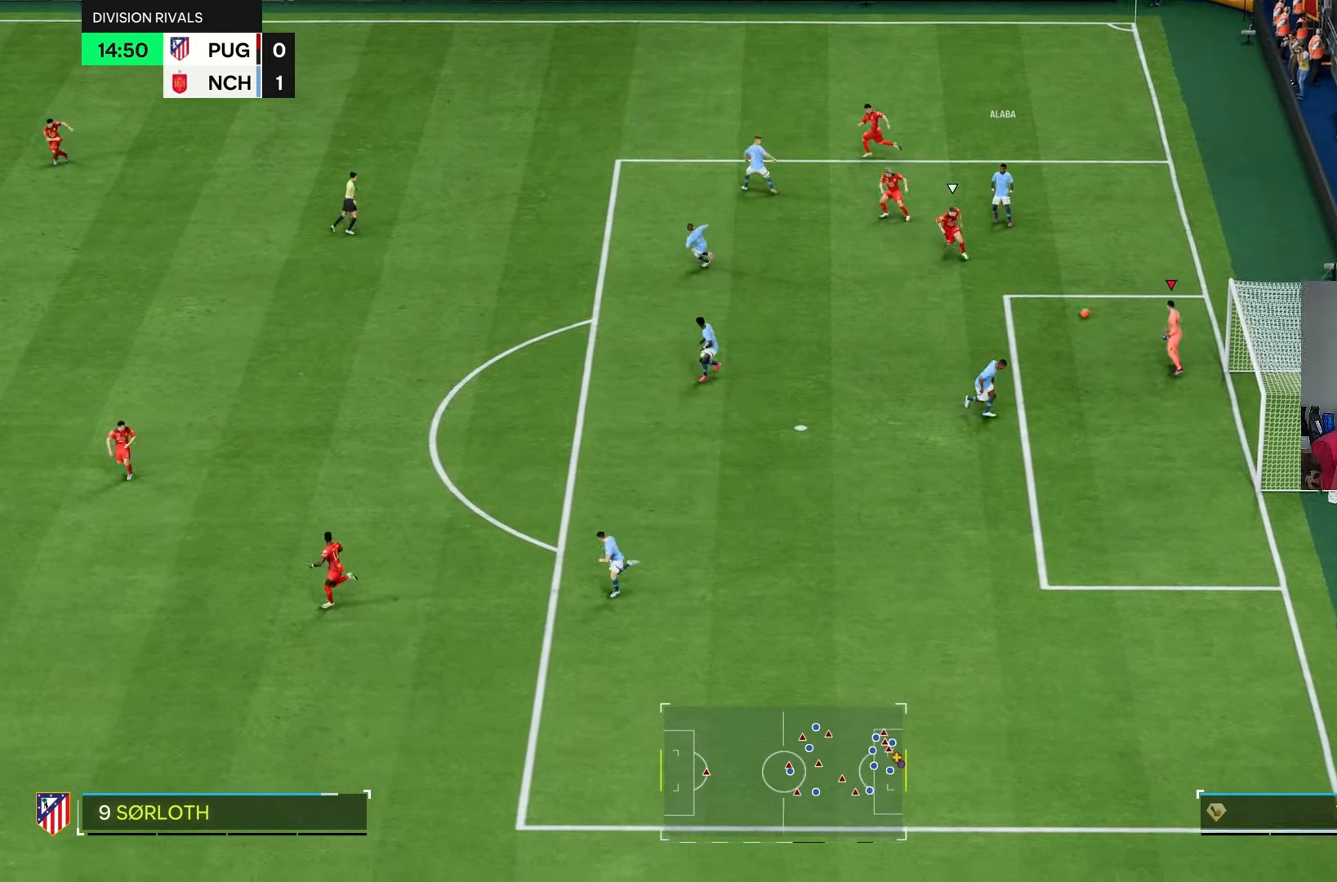
{"dt_ms": 500, "buttons": [], "left_stick": "left", "right_stick": "center", "events": [[67, "L2", "down"], [167, "left_stick", "left"], [183, "L2", "up"]]}
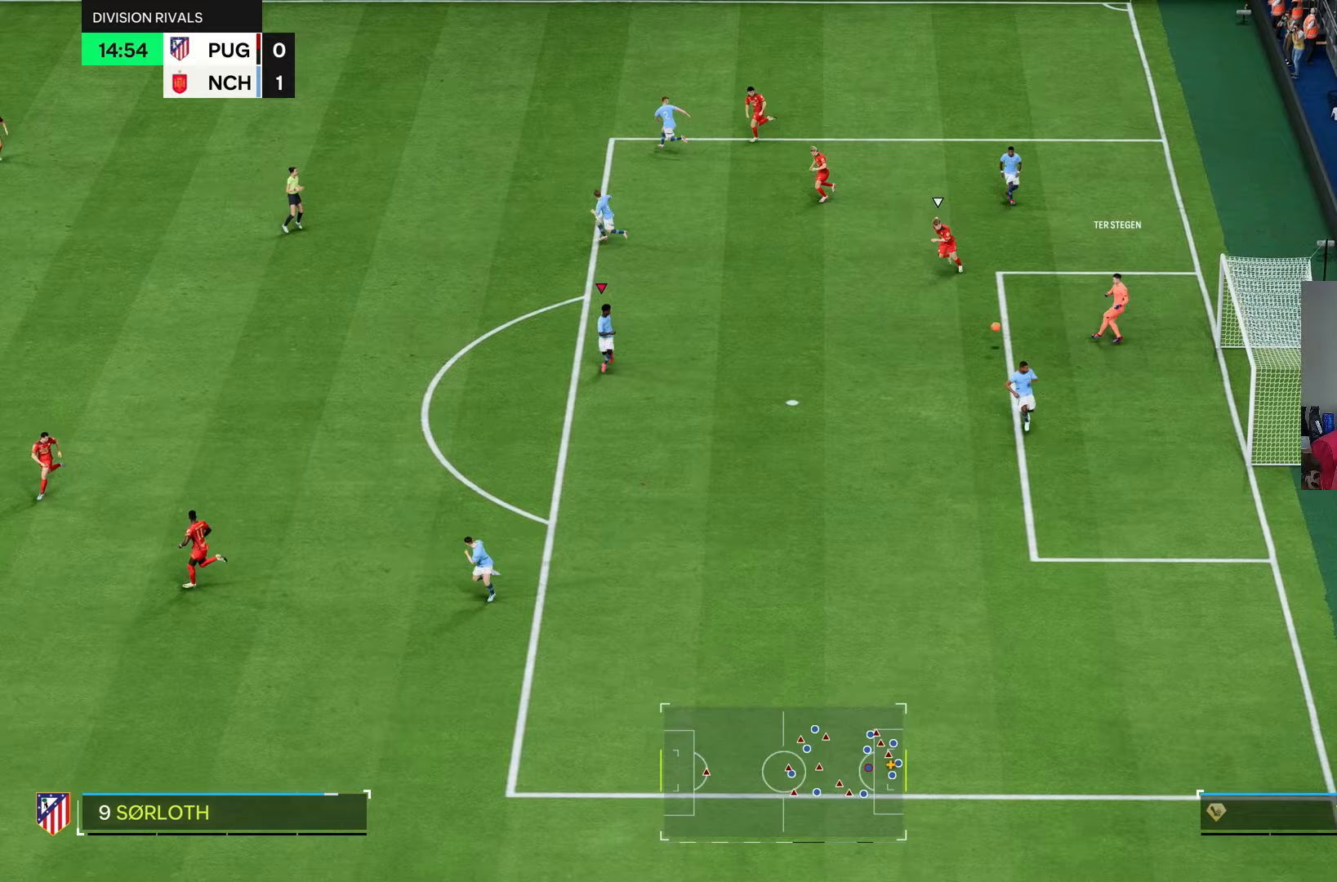
{"dt_ms": 500, "buttons": [], "left_stick": "left", "right_stick": "center", "events": []}
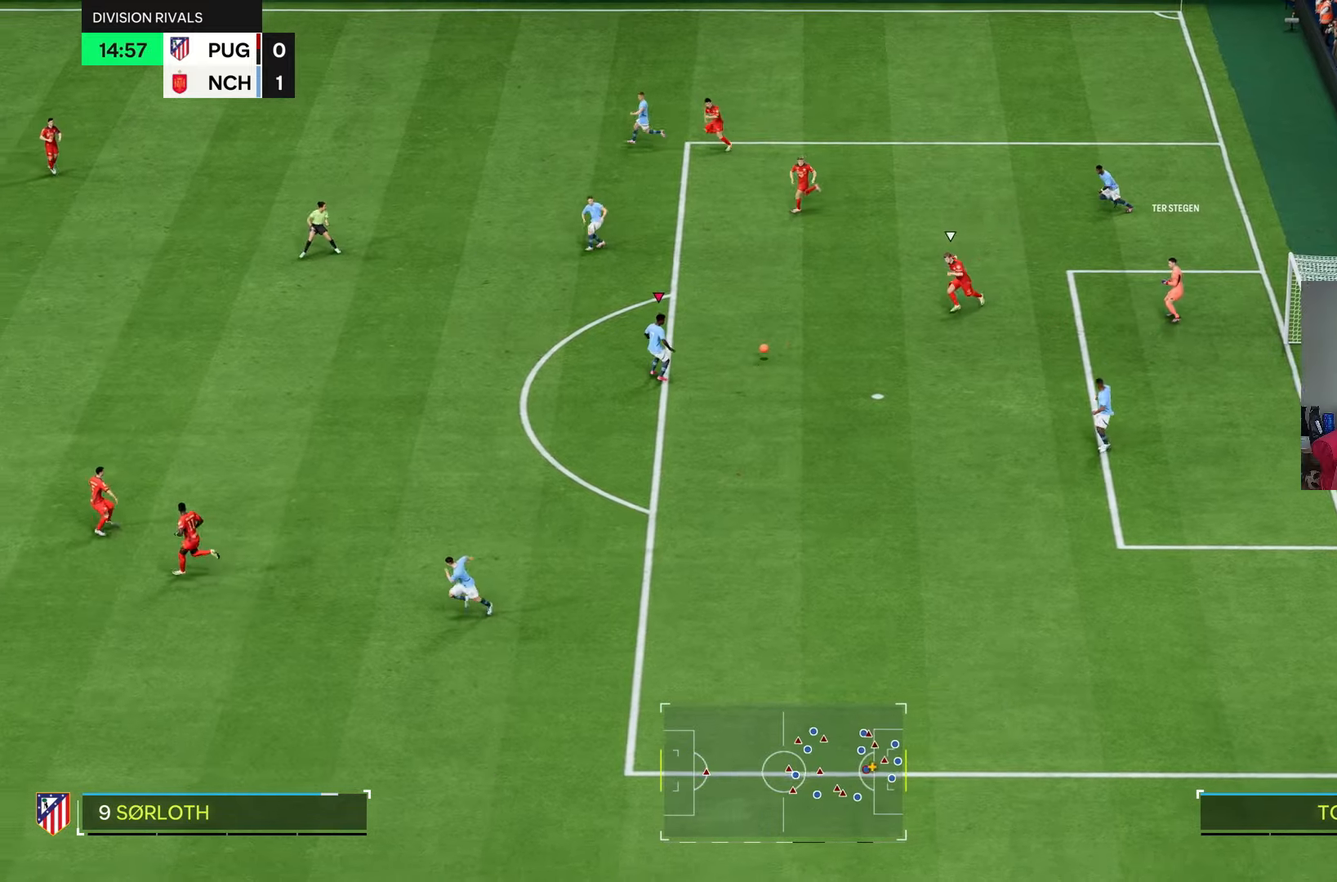
{"dt_ms": 500, "buttons": [], "left_stick": "left", "right_stick": "center", "events": []}
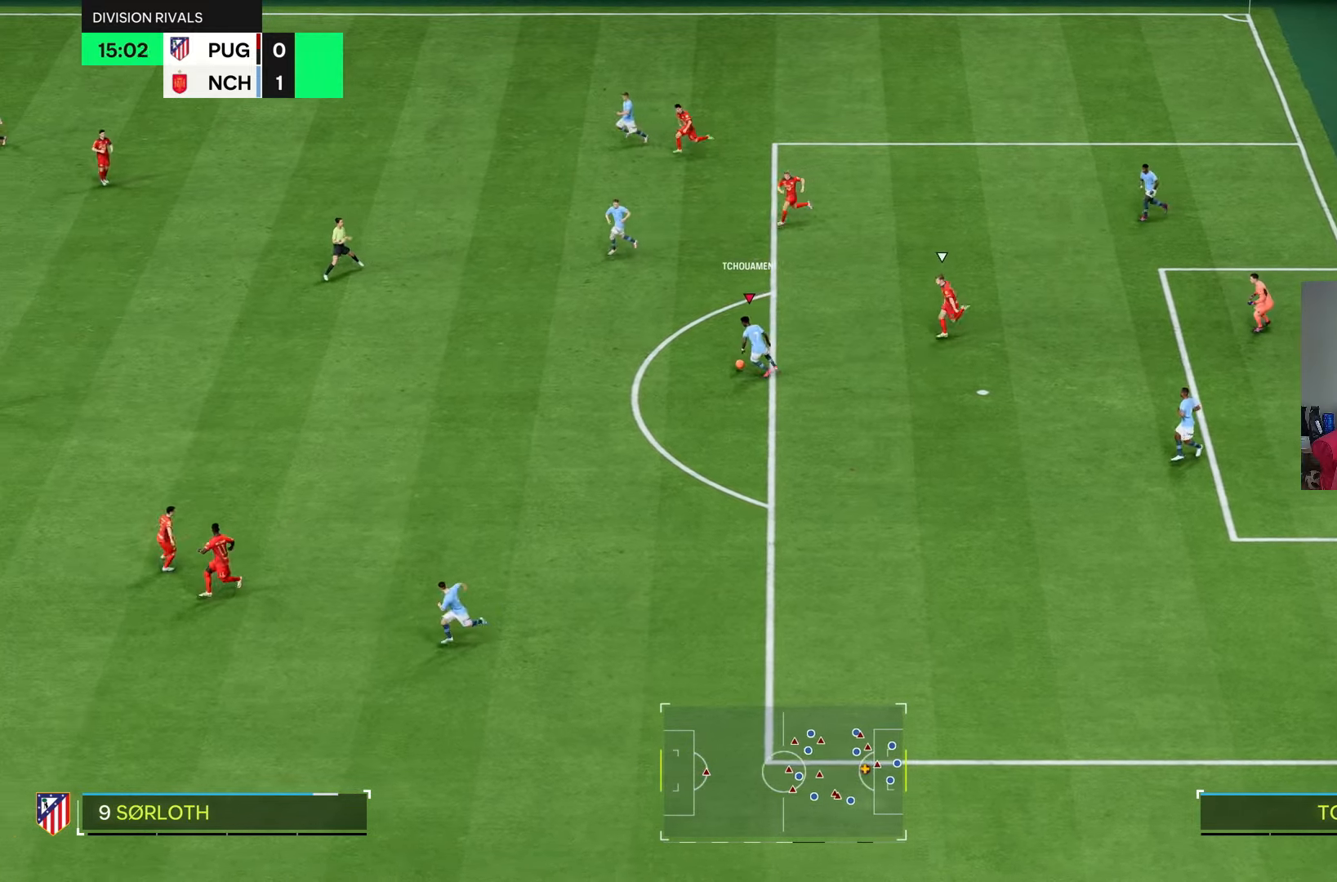
{"dt_ms": 500, "buttons": [], "left_stick": "up-left", "right_stick": "center", "events": [[83, "CROSS", "down"], [83, "L2", "down"], [117, "left_stick", "up-left"], [217, "CROSS", "up"], [233, "L2", "up"], [300, "L2", "down"], [383, "L2", "up"]]}
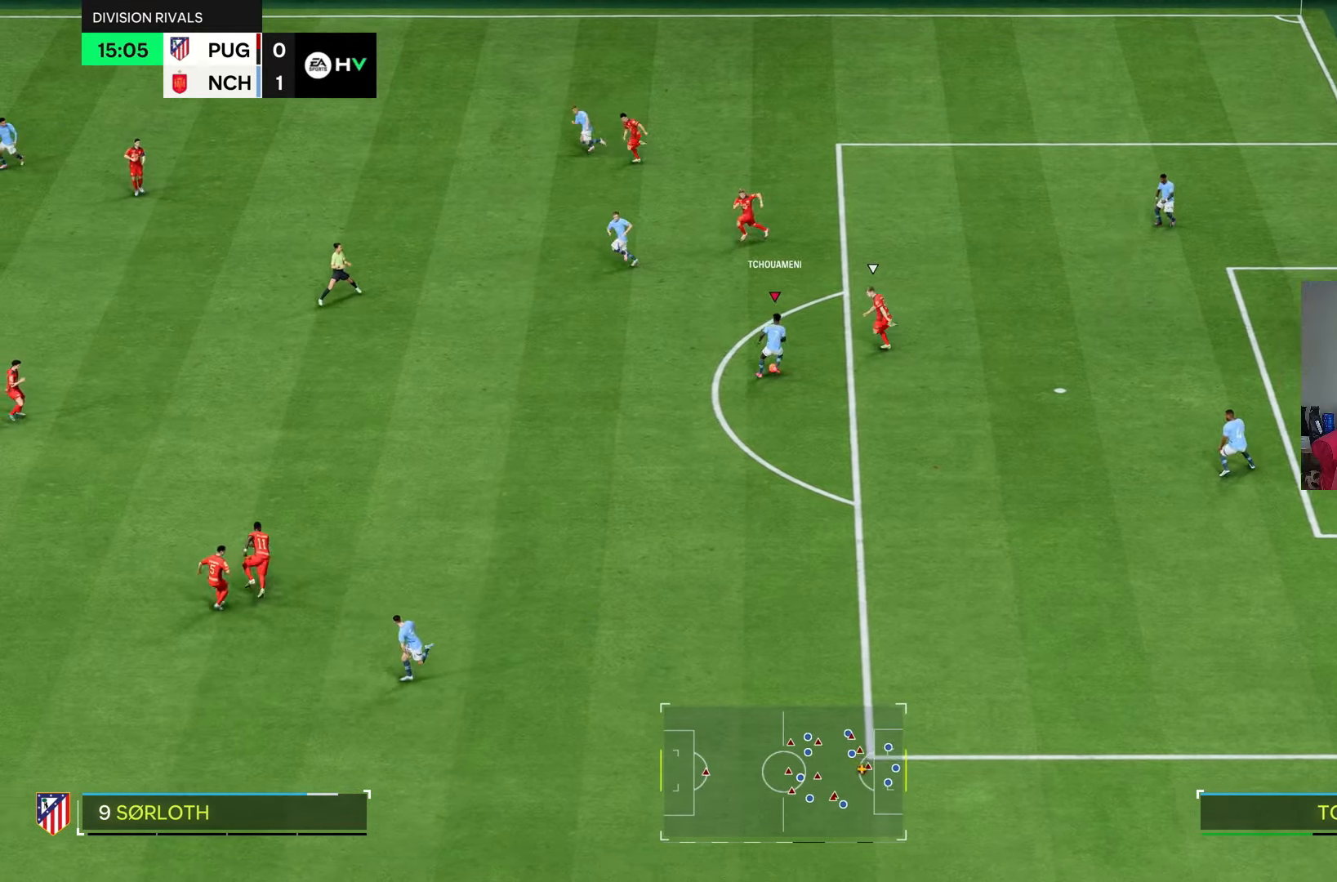
{"dt_ms": 500, "buttons": [], "left_stick": "down-left", "right_stick": "center", "events": [[17, "left_stick", "left"], [500, "left_stick", "down-left"]]}
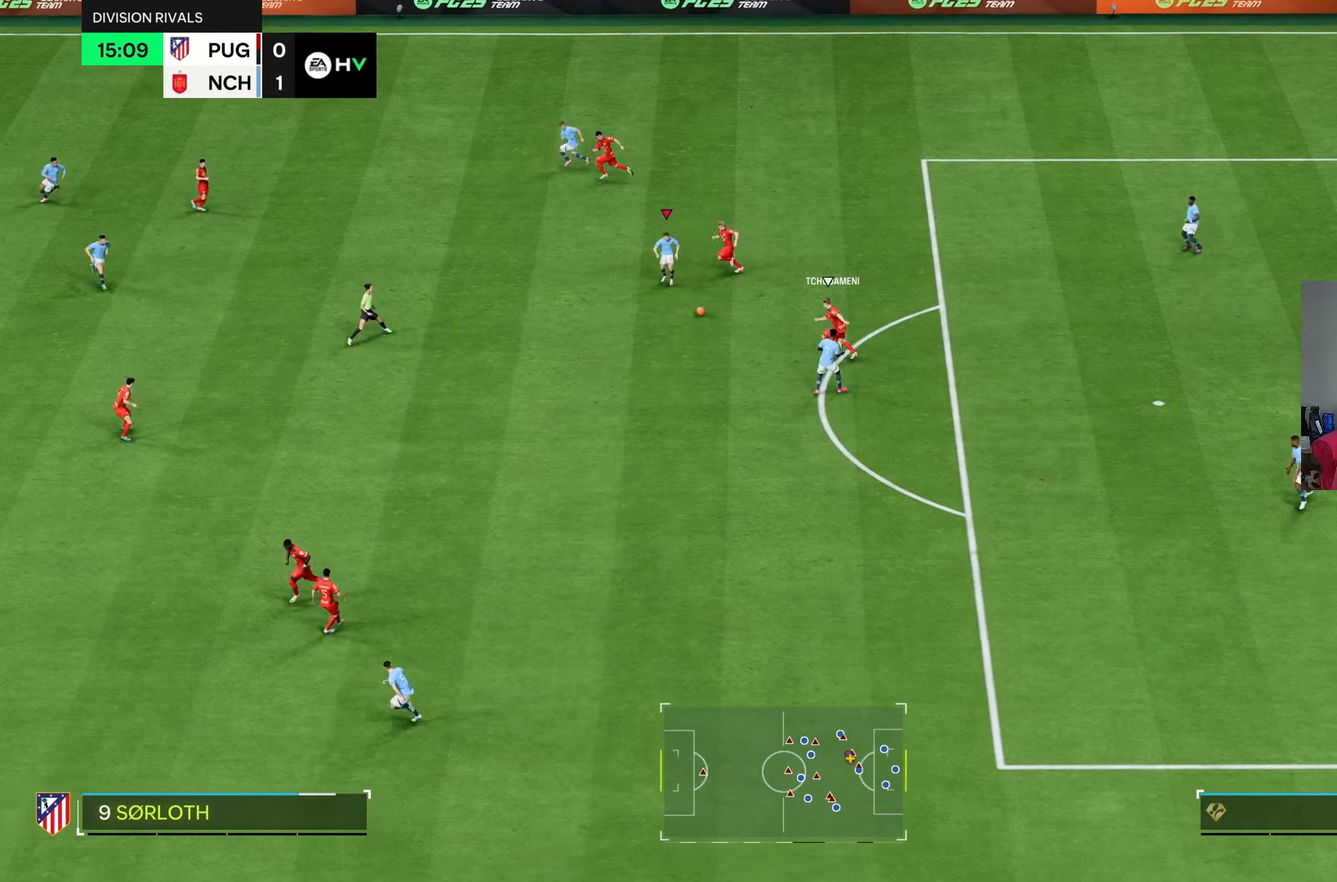
{"dt_ms": 500, "buttons": ["L2"], "left_stick": "down", "right_stick": "center", "events": [[217, "L2", "down"], [300, "left_stick", "down"]]}
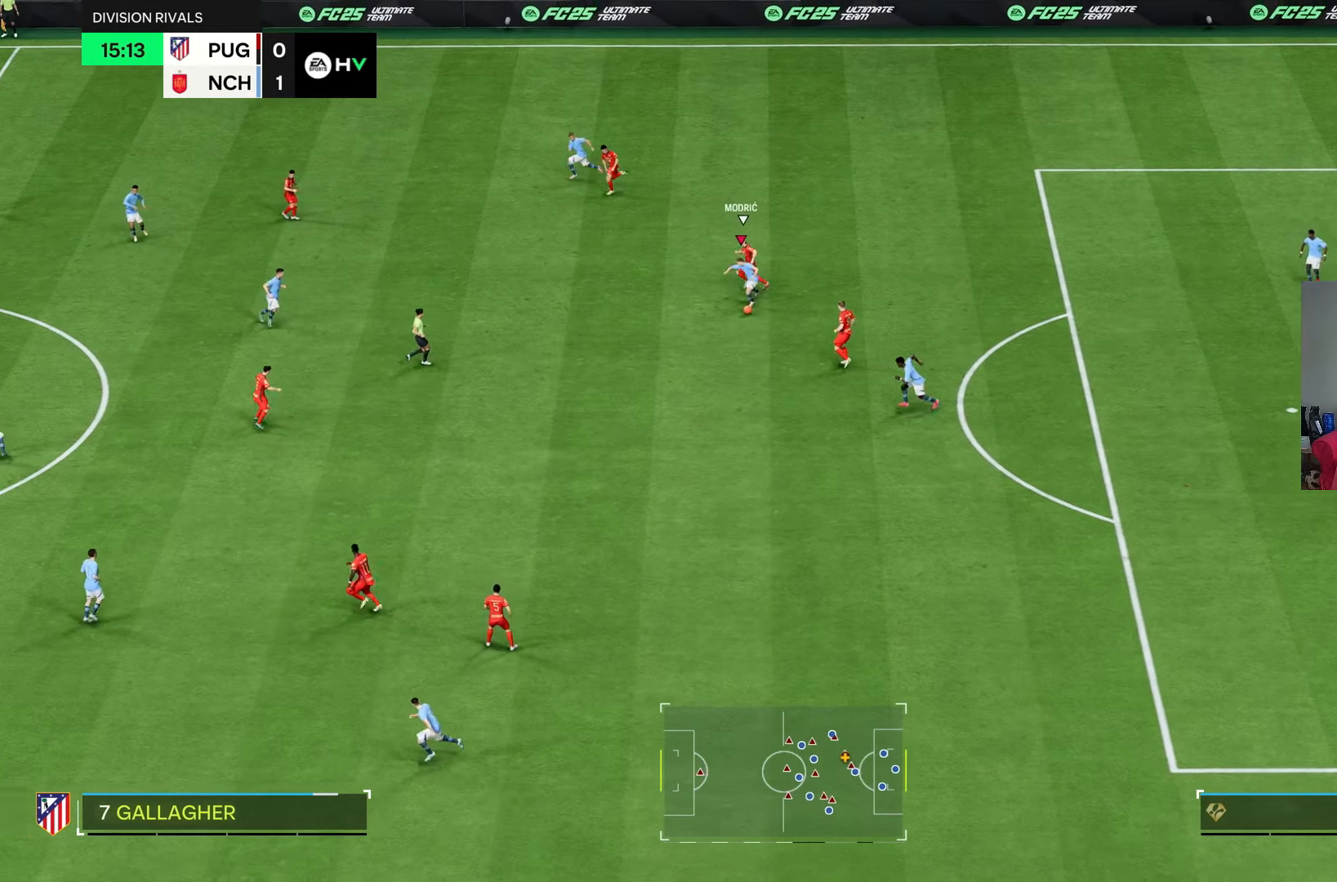
{"dt_ms": 500, "buttons": [], "left_stick": "right", "right_stick": "center", "events": [[33, "left_stick", "right"], [100, "L2", "up"]]}
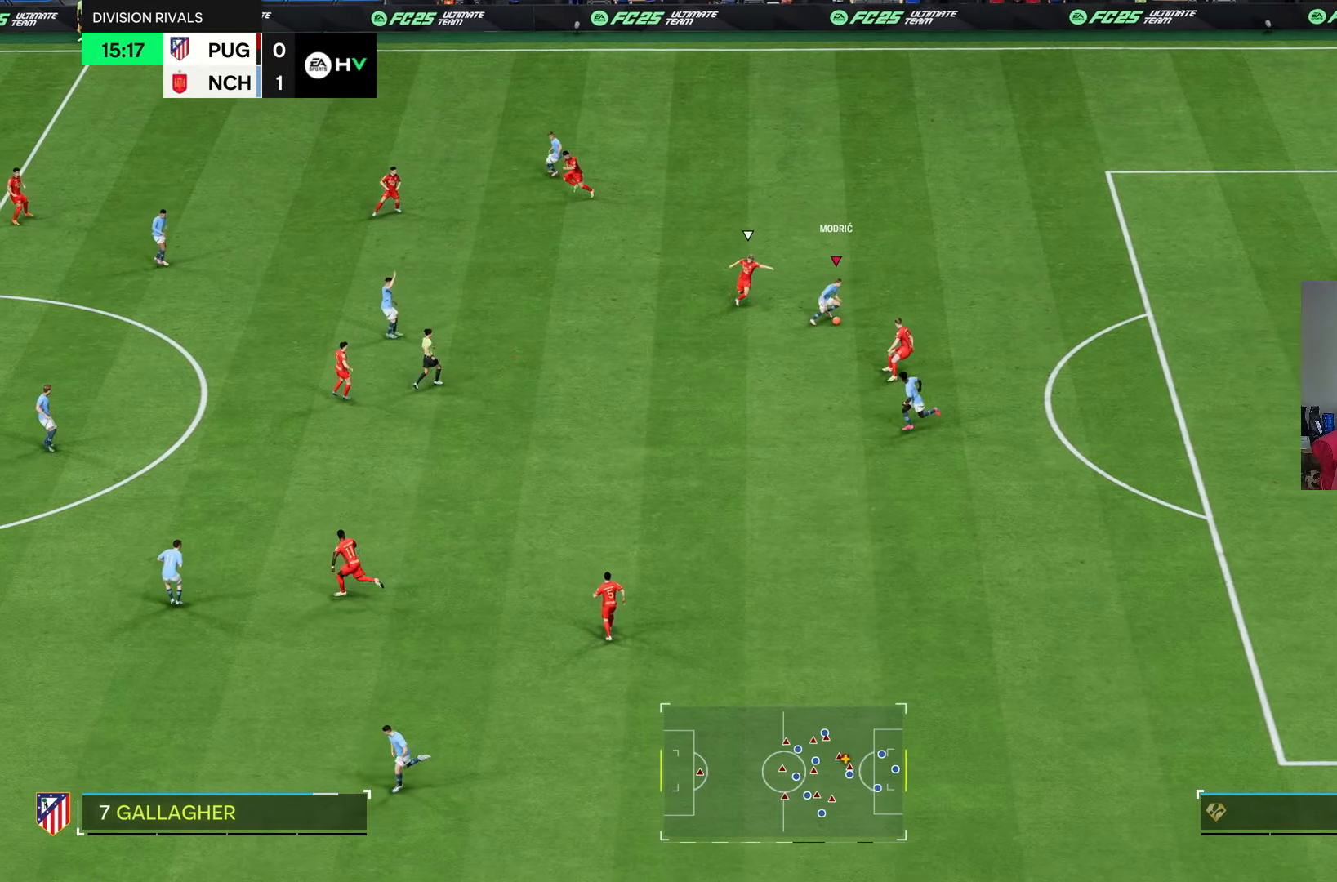
{"dt_ms": 500, "buttons": [], "left_stick": "center", "right_stick": "center", "events": [[233, "left_stick", "center"]]}
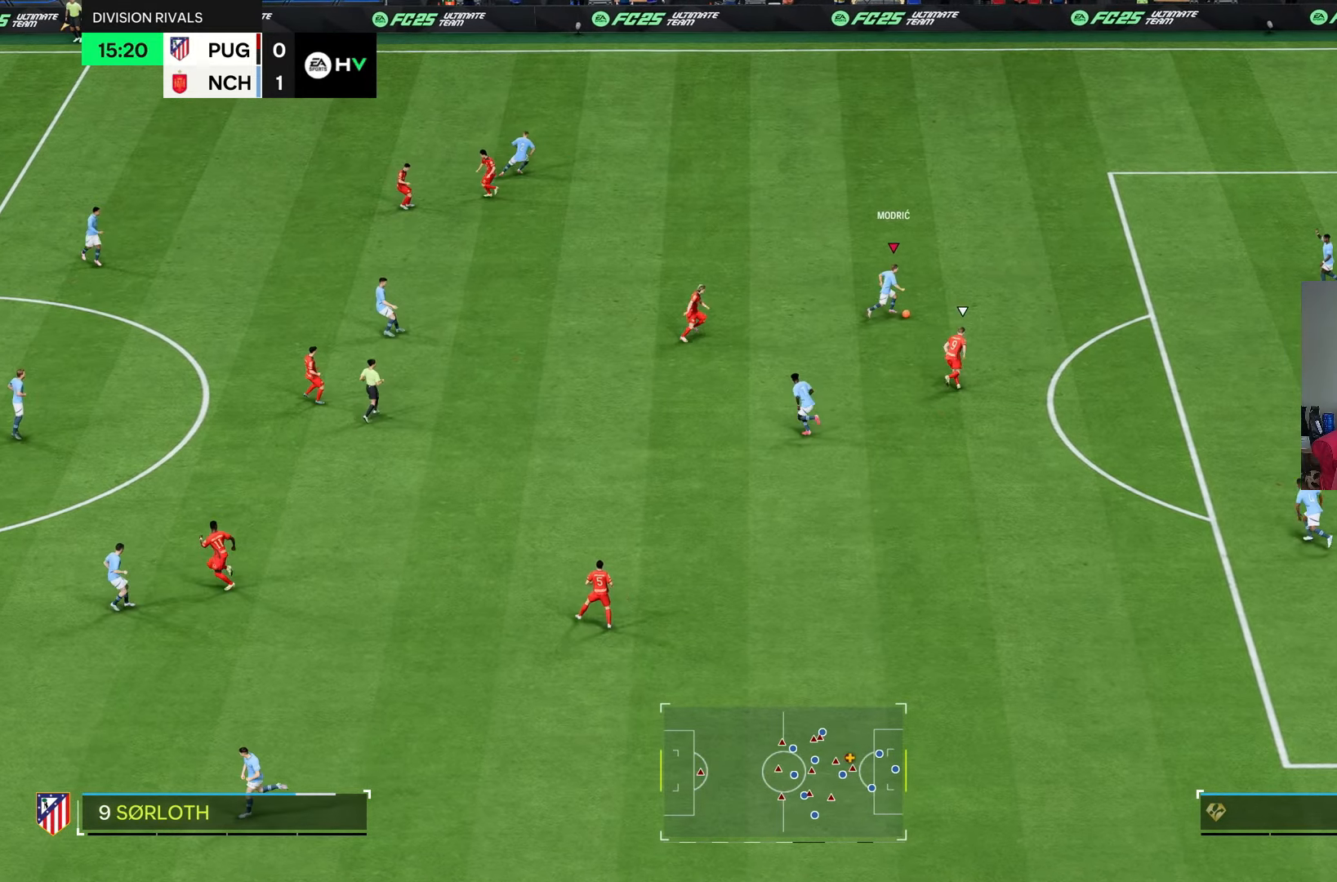
{"dt_ms": 500, "buttons": [], "left_stick": "center", "right_stick": "center", "events": [[317, "L1", "down"], [417, "L1", "up"]]}
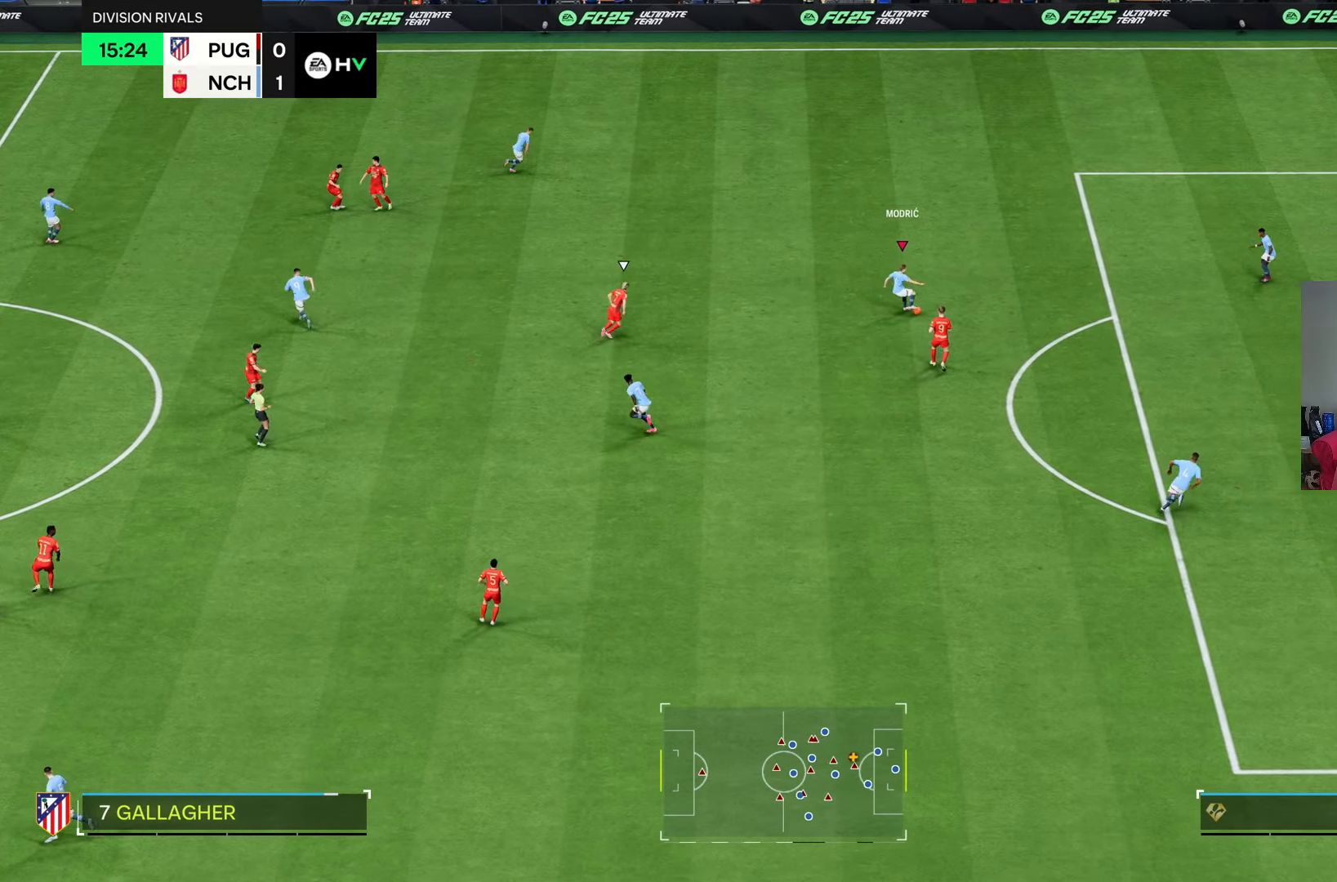
{"dt_ms": 500, "buttons": [], "left_stick": "up", "right_stick": "center", "events": [[183, "left_stick", "up"]]}
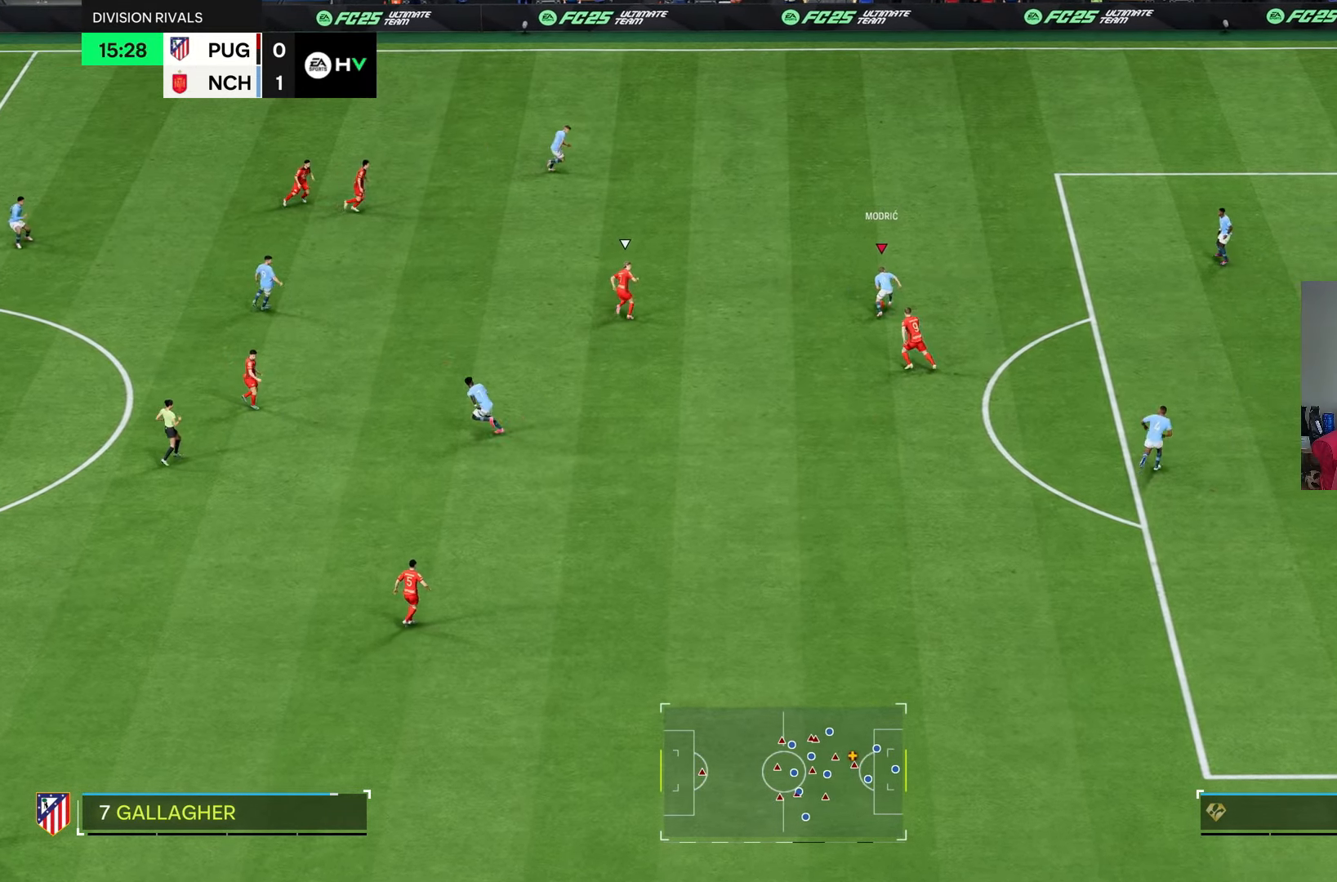
{"dt_ms": 500, "buttons": [], "left_stick": "center", "right_stick": "center", "events": [[33, "left_stick", "center"], [217, "L1", "down"], [350, "L1", "up"]]}
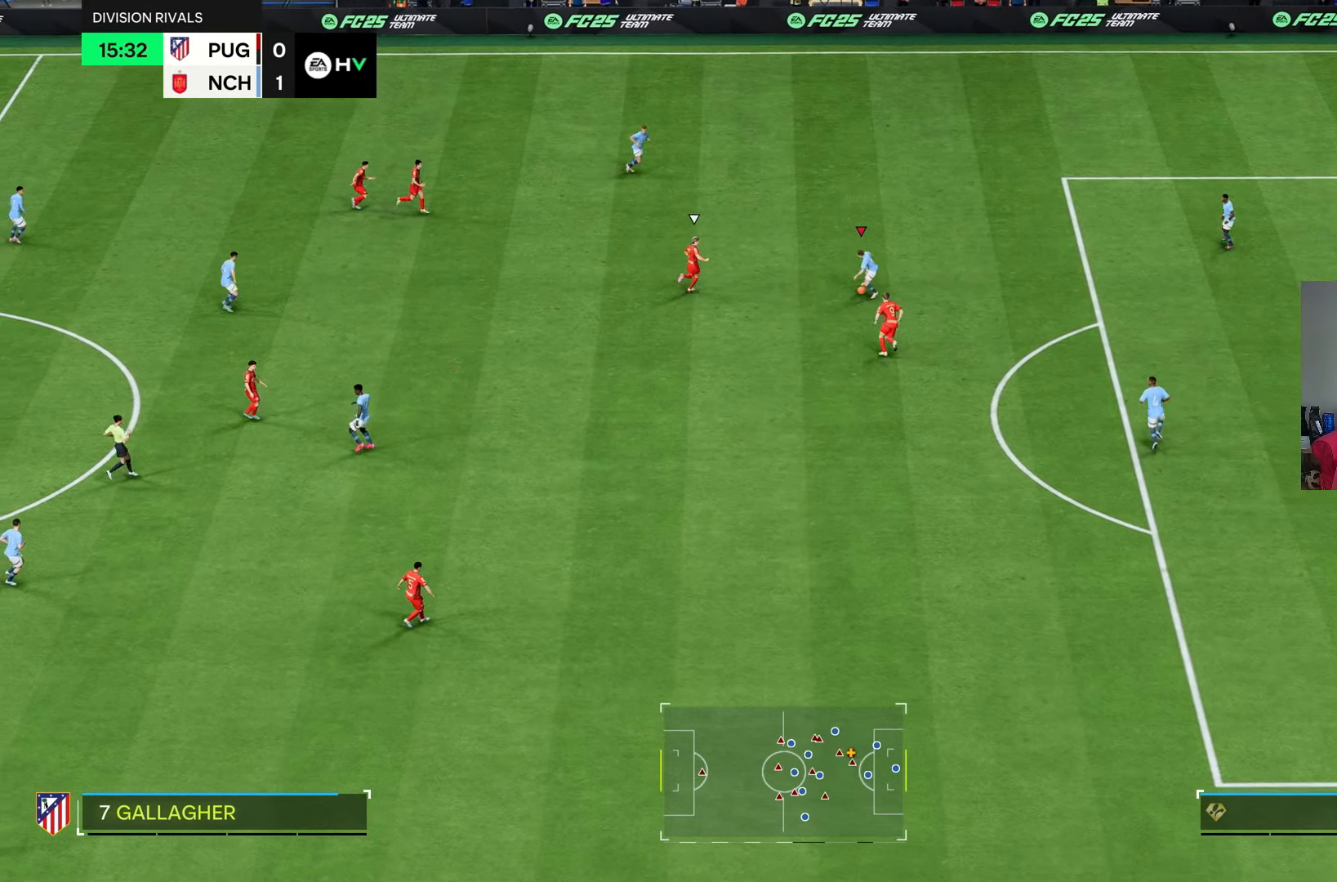
{"dt_ms": 500, "buttons": [], "left_stick": "down-left", "right_stick": "center", "events": [[50, "CROSS", "down"], [50, "left_stick", "down"], [167, "CROSS", "up"], [267, "left_stick", "down-left"]]}
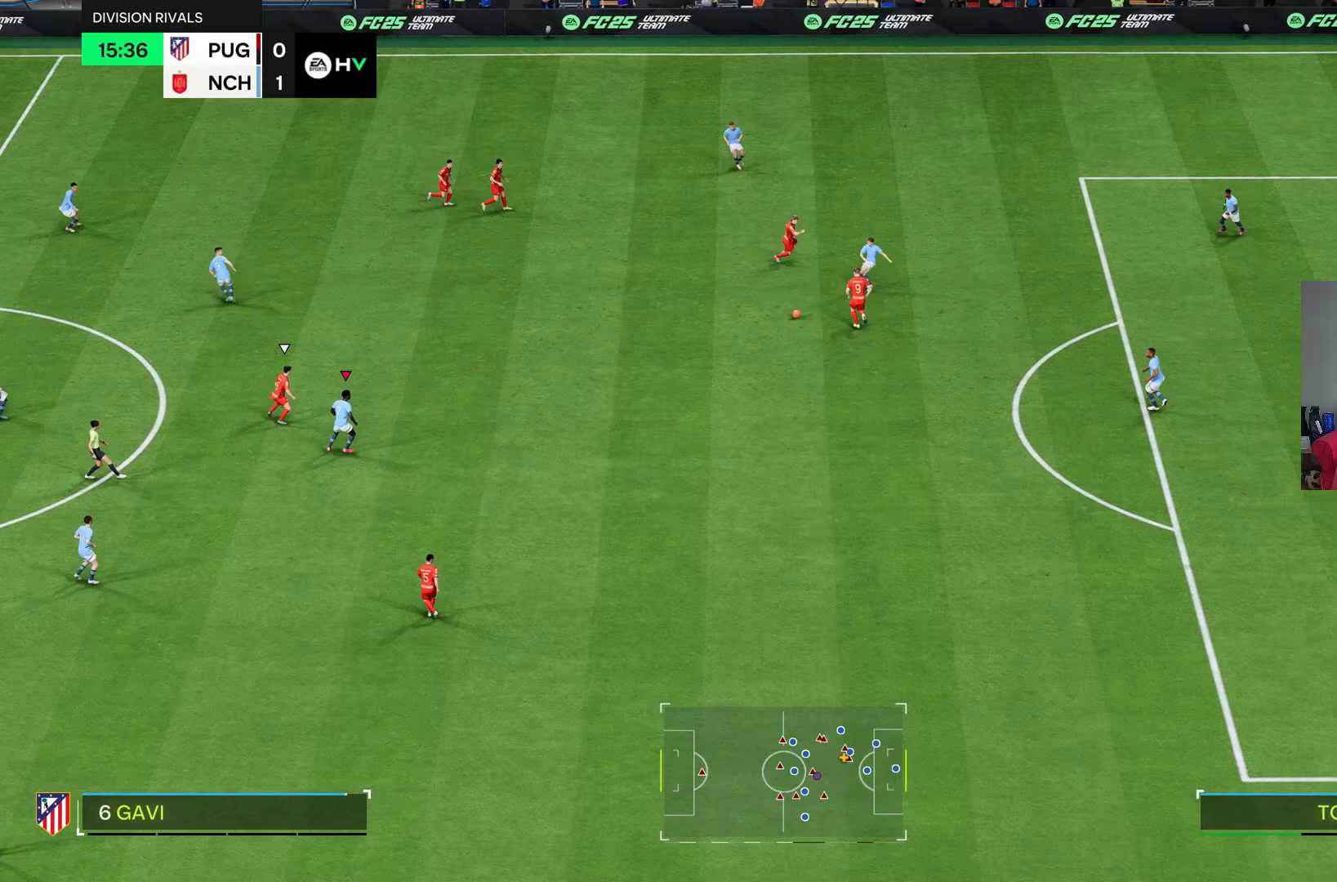
{"dt_ms": 500, "buttons": [], "left_stick": "right", "right_stick": "center", "events": [[150, "left_stick", "right"]]}
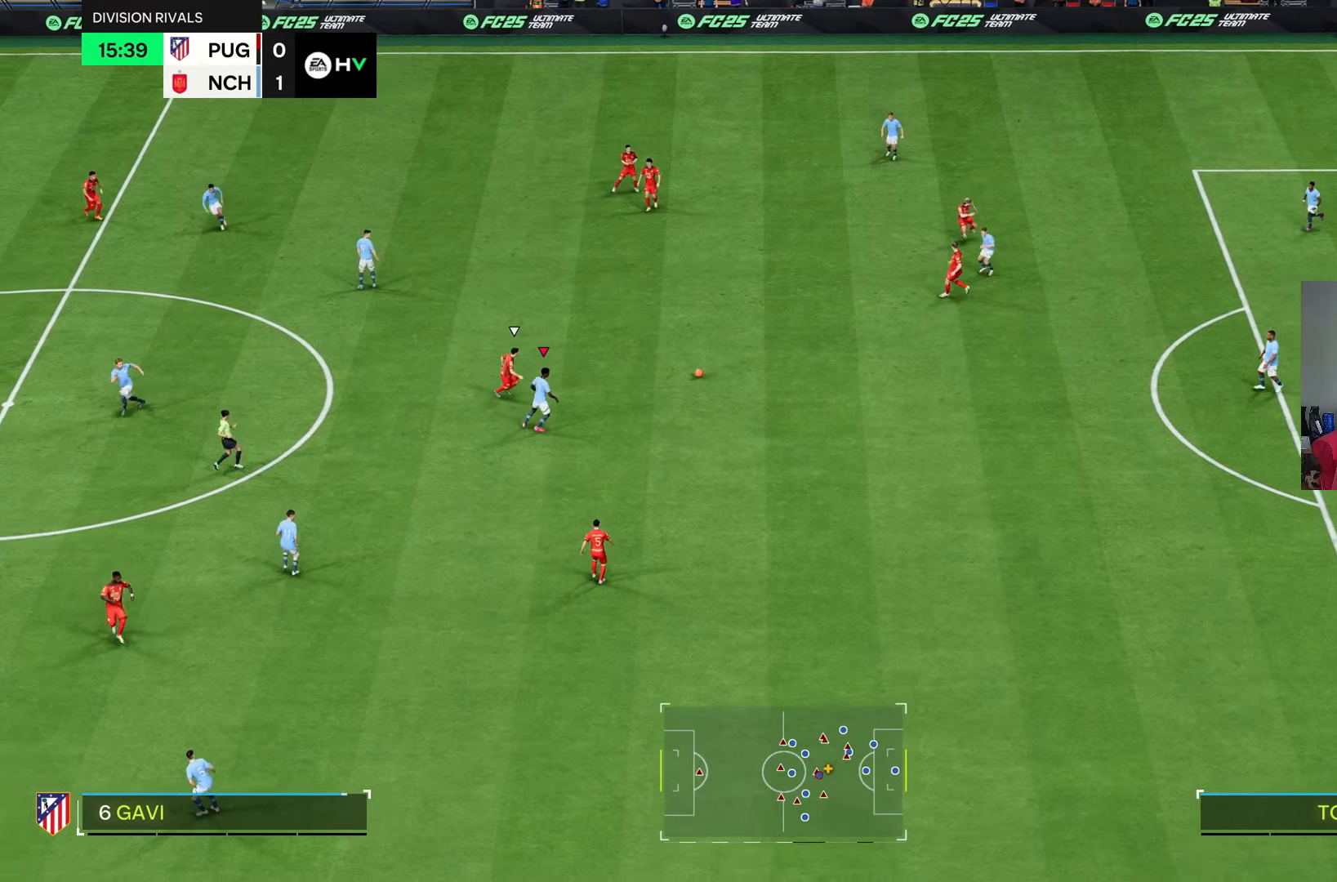
{"dt_ms": 500, "buttons": ["L2"], "left_stick": "down-right", "right_stick": "center", "events": [[133, "left_stick", "down-right"], [150, "L2", "down"]]}
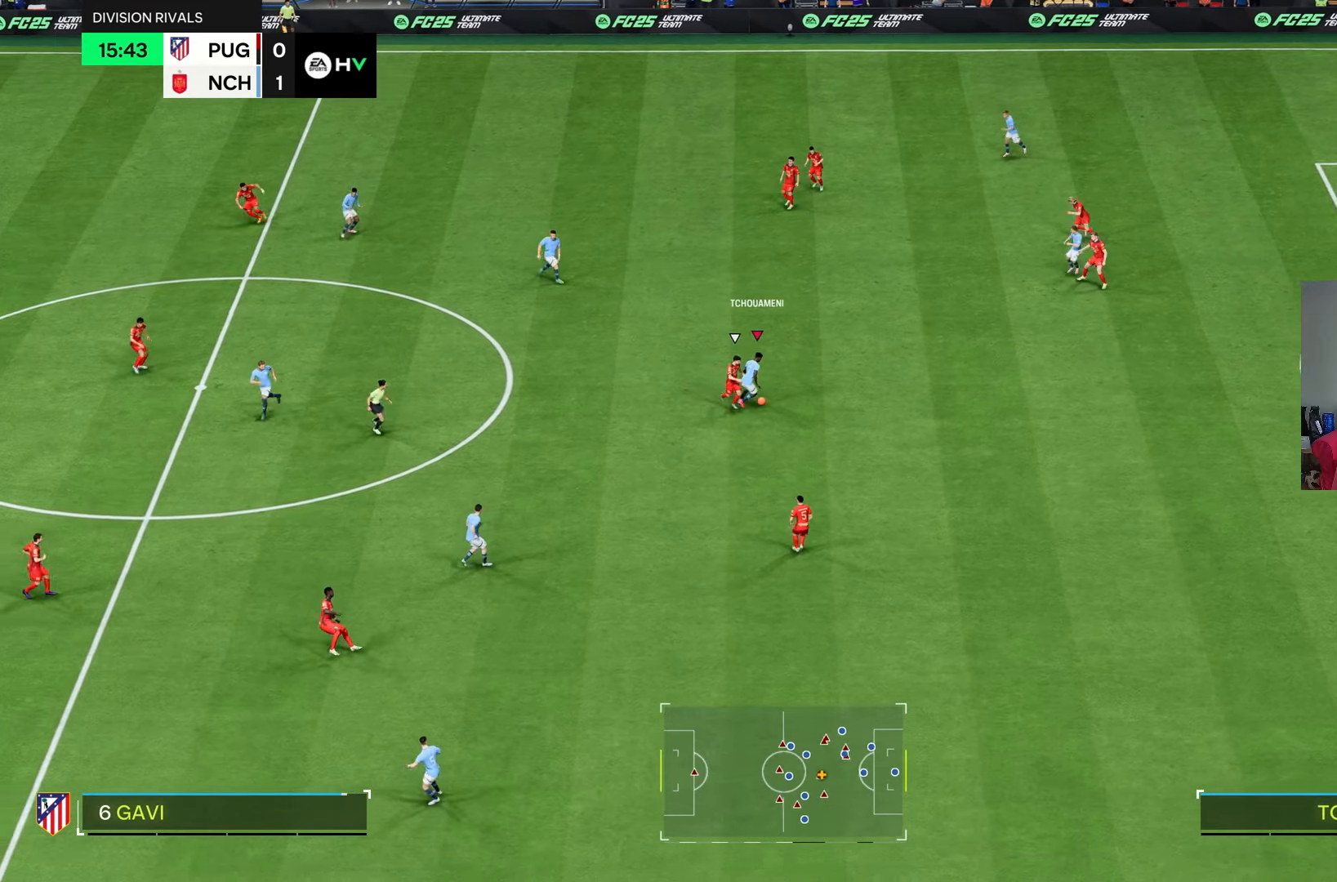
{"dt_ms": 500, "buttons": ["L2"], "left_stick": "down-right", "right_stick": "center", "events": []}
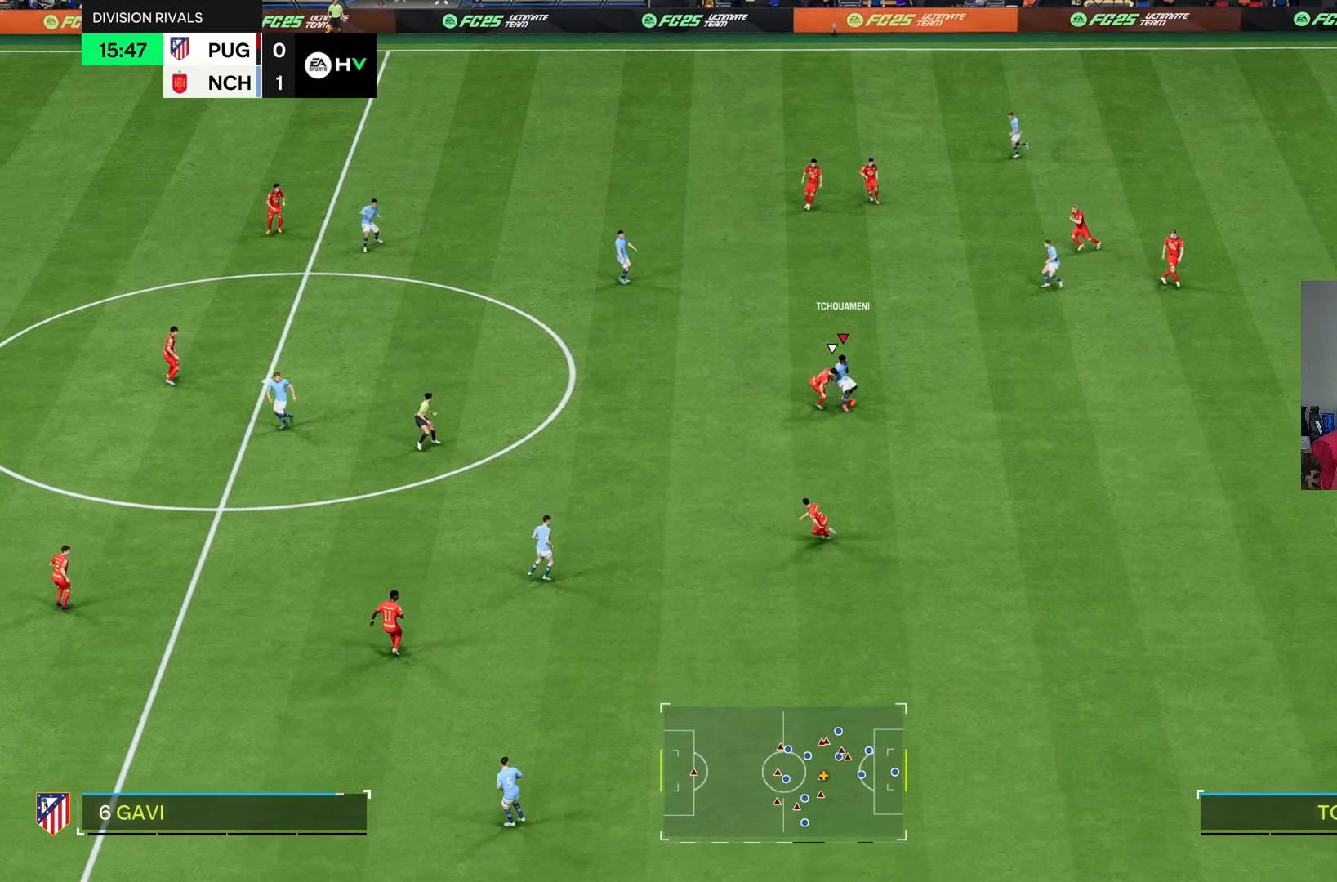
{"dt_ms": 500, "buttons": [], "left_stick": "down-right", "right_stick": "center", "events": [[17, "left_stick", "right"], [417, "L2", "up"], [483, "left_stick", "down-right"]]}